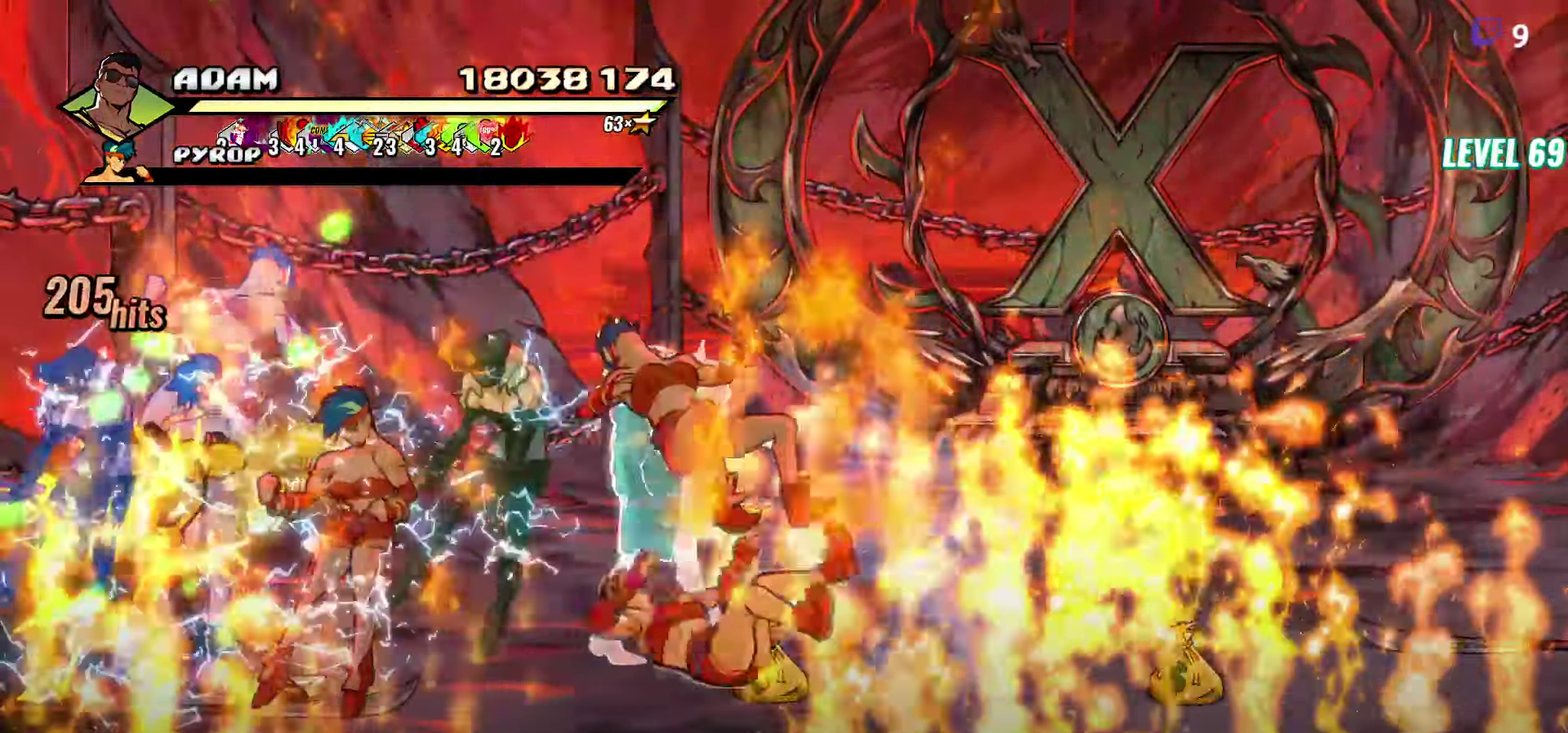
Gameplay with a controller (Xbox layout); each line is a JSON object with the inputs held at the frame after it. "events" lists button and stick changes between this image and that frame as [ms after this image, input, new state], when the widget could be followed in between. Not read: L3 R3 left_stick right_stick.
{"buttons": [], "events": [[150, "Y", "down"], [250, "Y", "up"], [350, "Y", "down"], [467, "Y", "up"]]}
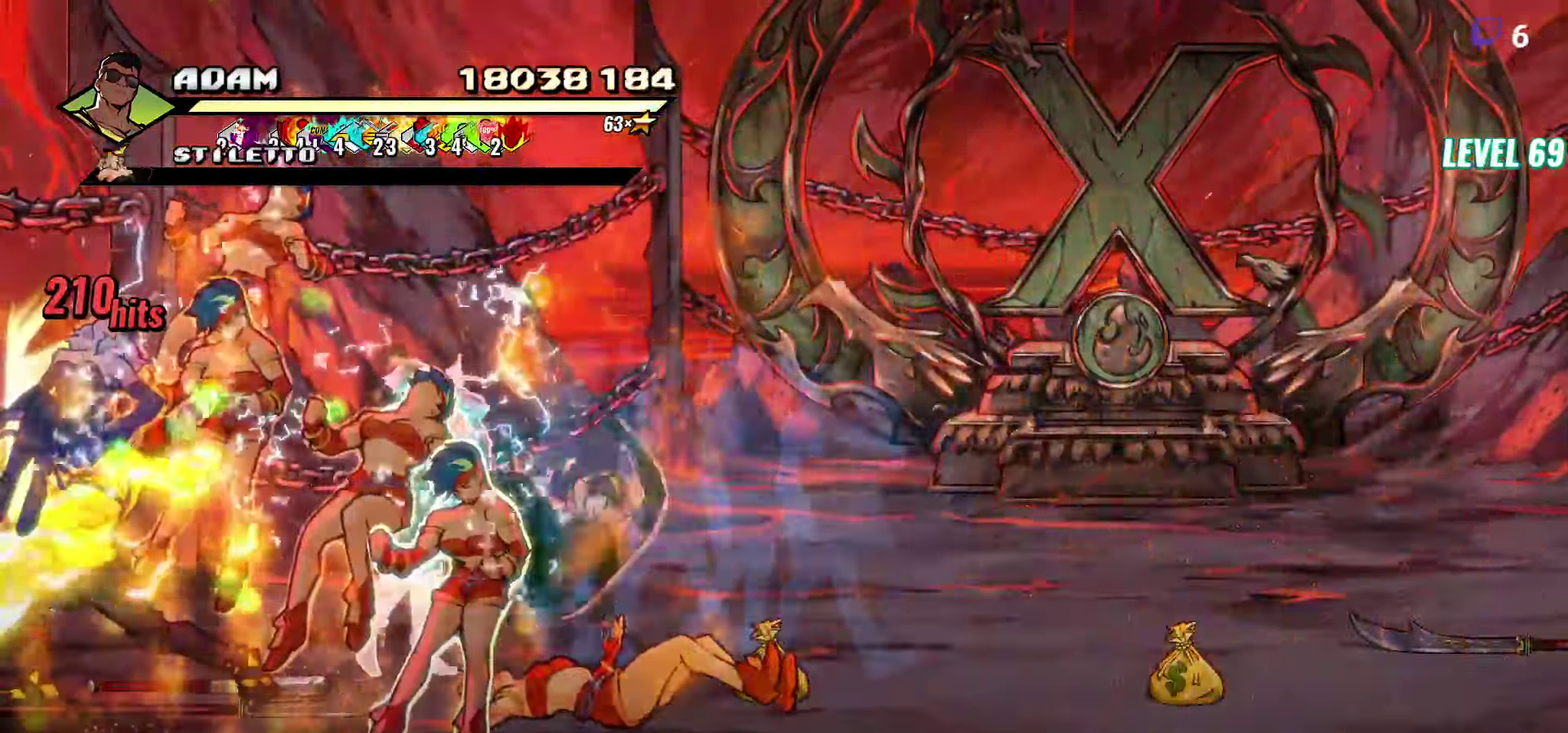
{"buttons": ["DPAD_RIGHT"], "events": [[200, "DPAD_RIGHT", "down"], [266, "DPAD_RIGHT", "up"], [316, "DPAD_RIGHT", "down"], [366, "Y", "down"], [450, "Y", "up"]]}
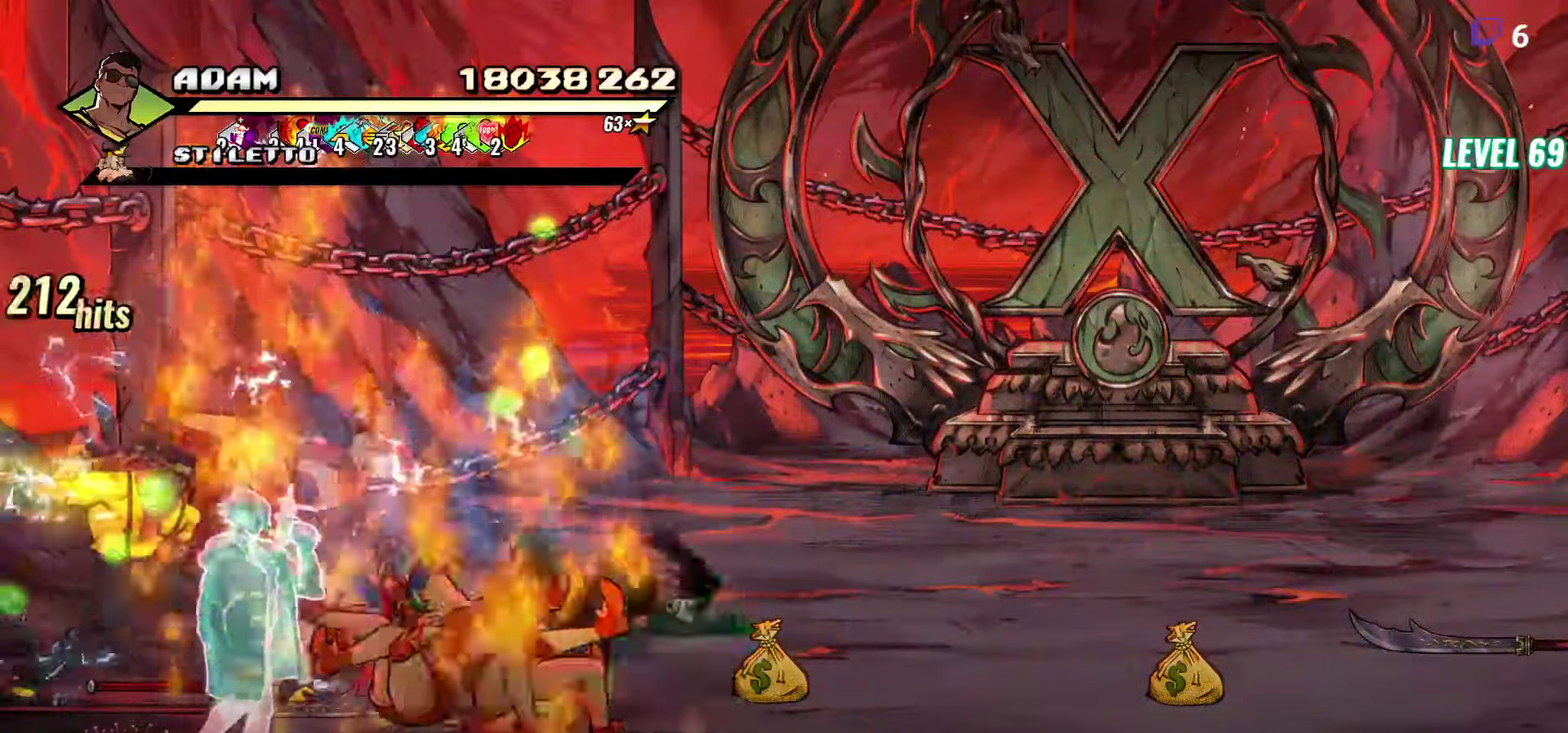
{"buttons": ["Y"], "events": [[116, "L1", "down"], [250, "L1", "up"], [350, "DPAD_RIGHT", "up"], [416, "Y", "down"]]}
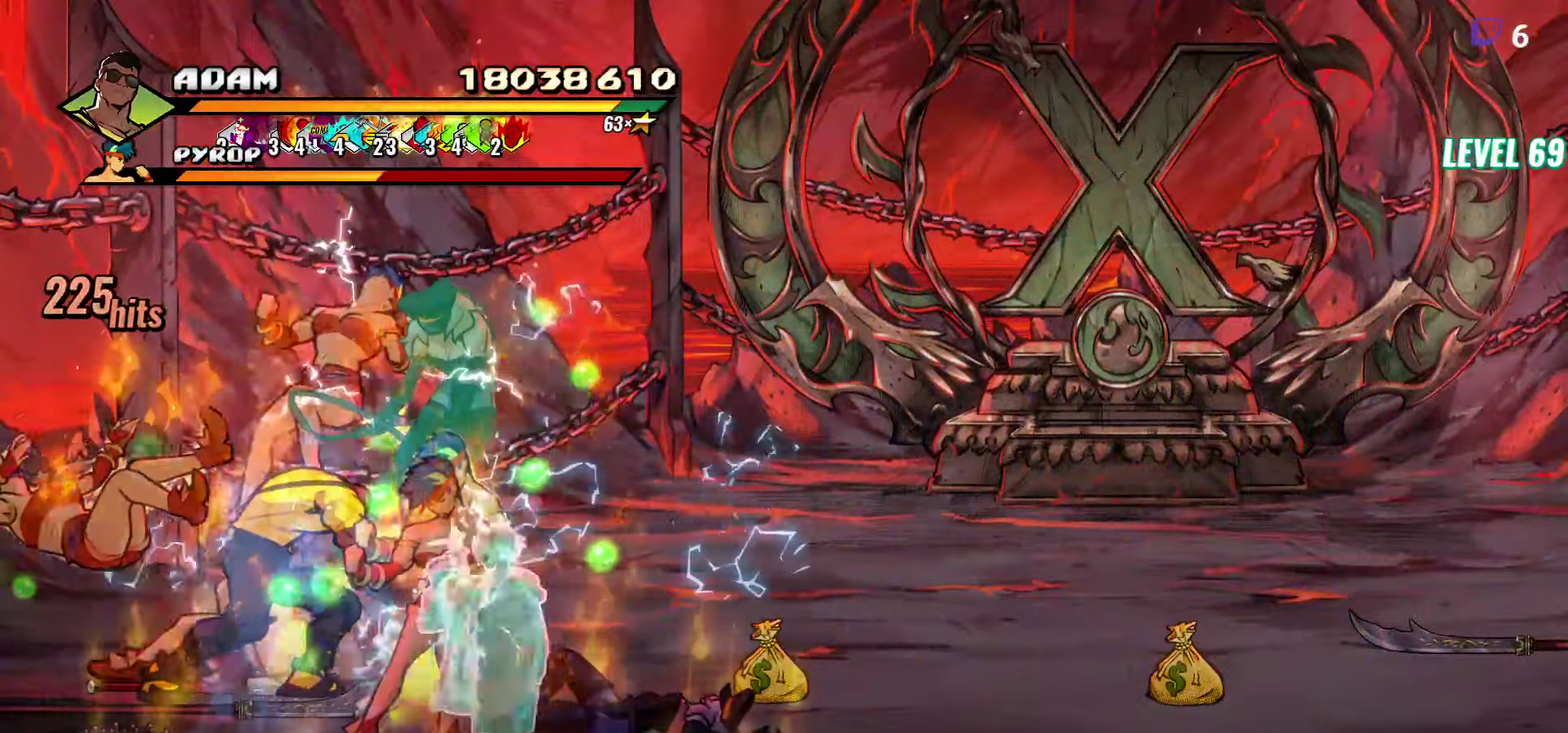
{"buttons": [], "events": [[50, "Y", "up"], [116, "Y", "down"], [266, "Y", "up"]]}
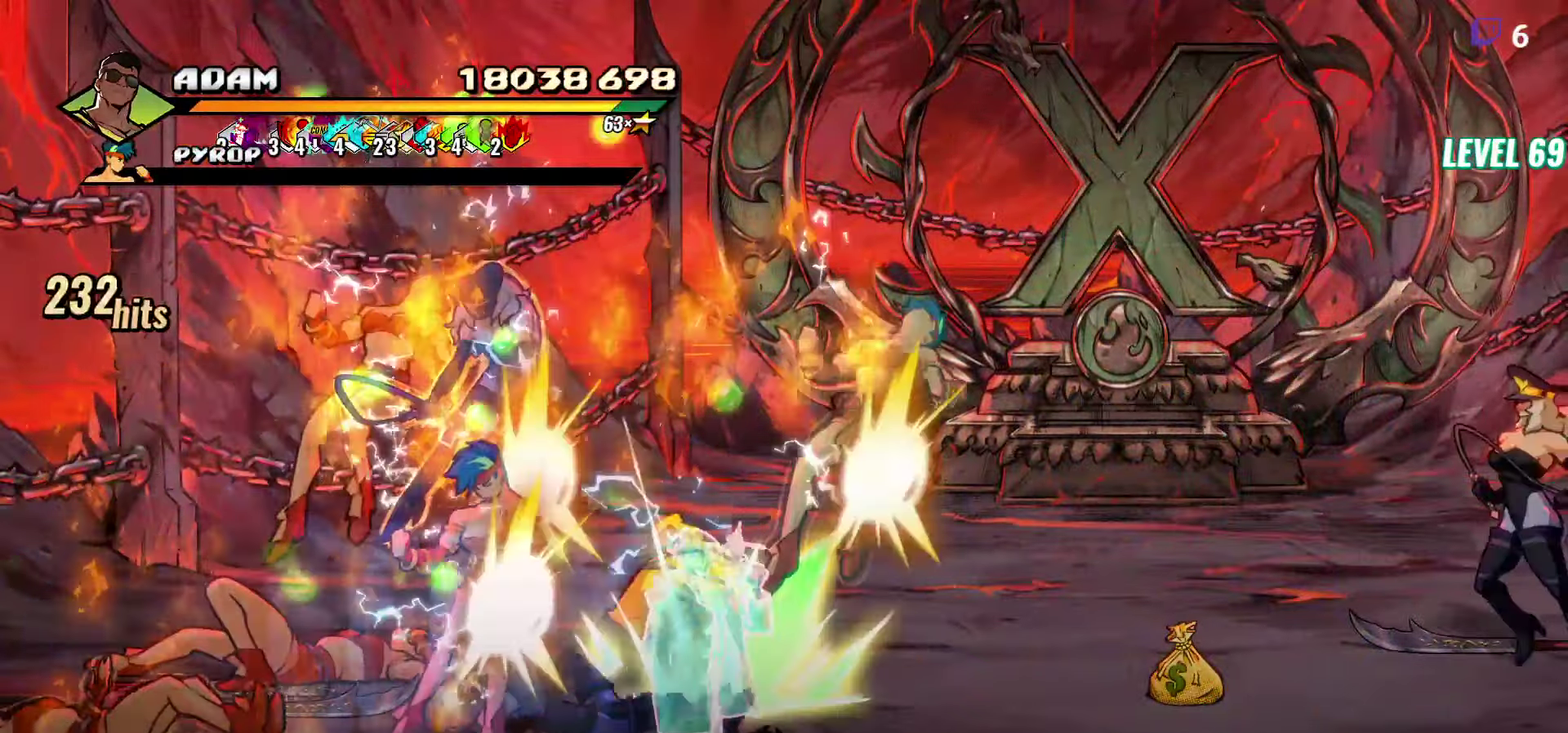
{"buttons": [], "events": [[83, "DPAD_LEFT", "down"], [133, "DPAD_LEFT", "up"], [200, "DPAD_LEFT", "down"], [333, "Y", "down"], [433, "Y", "up"], [466, "DPAD_LEFT", "up"]]}
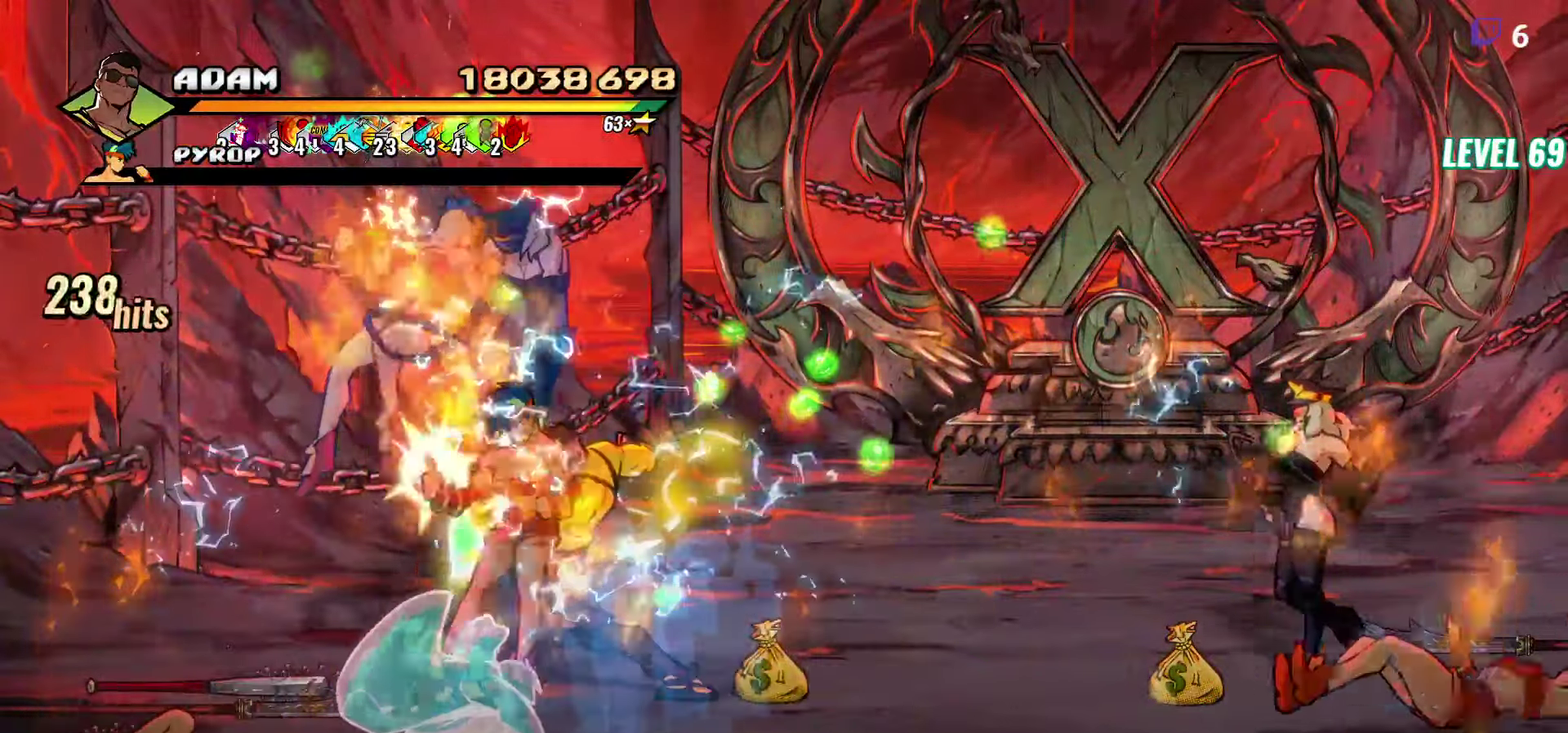
{"buttons": [], "events": [[16, "Y", "down"], [116, "Y", "up"], [333, "Y", "down"], [450, "Y", "up"]]}
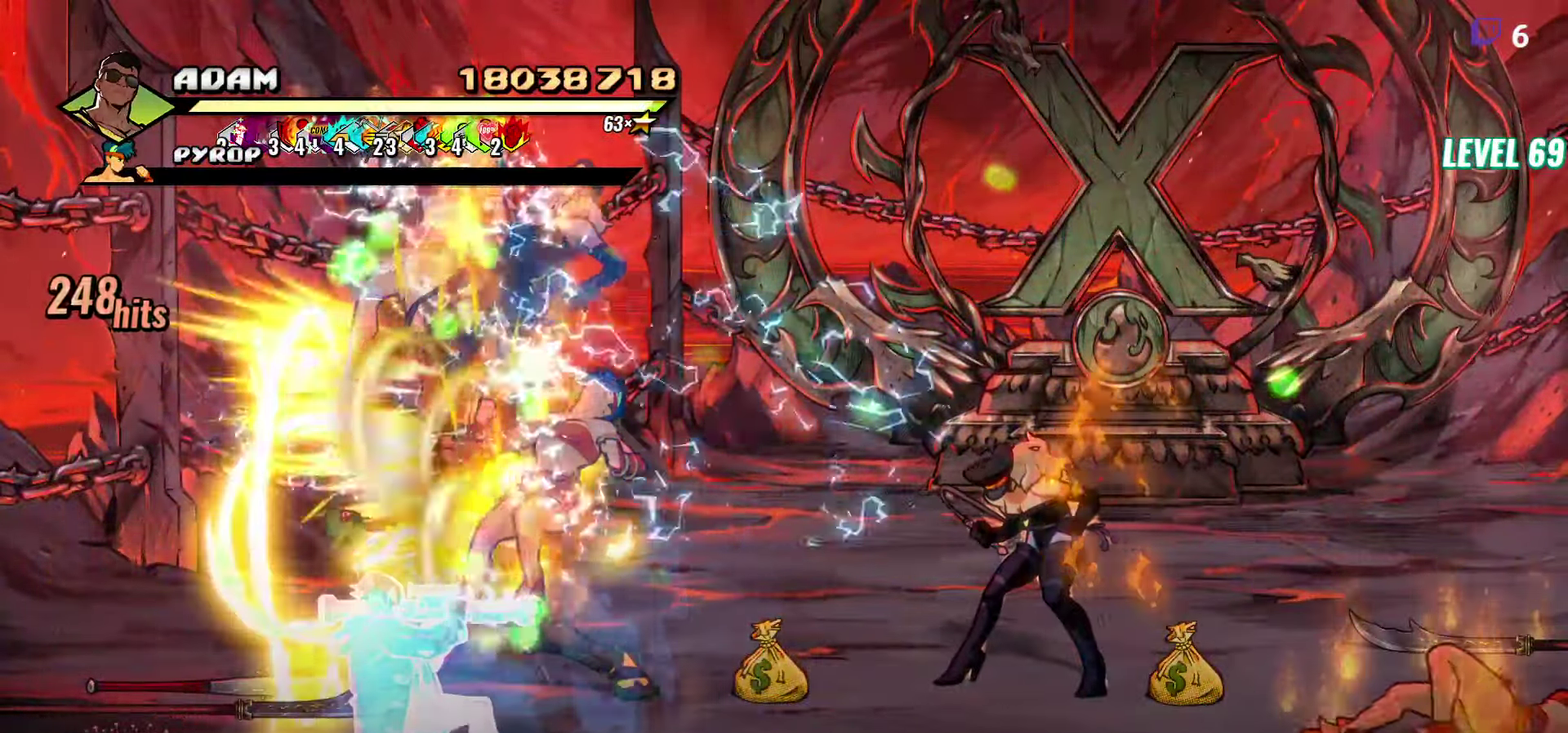
{"buttons": ["Y", "DPAD_RIGHT"], "events": [[200, "DPAD_RIGHT", "down"], [266, "DPAD_RIGHT", "up"], [316, "DPAD_RIGHT", "down"], [450, "Y", "down"]]}
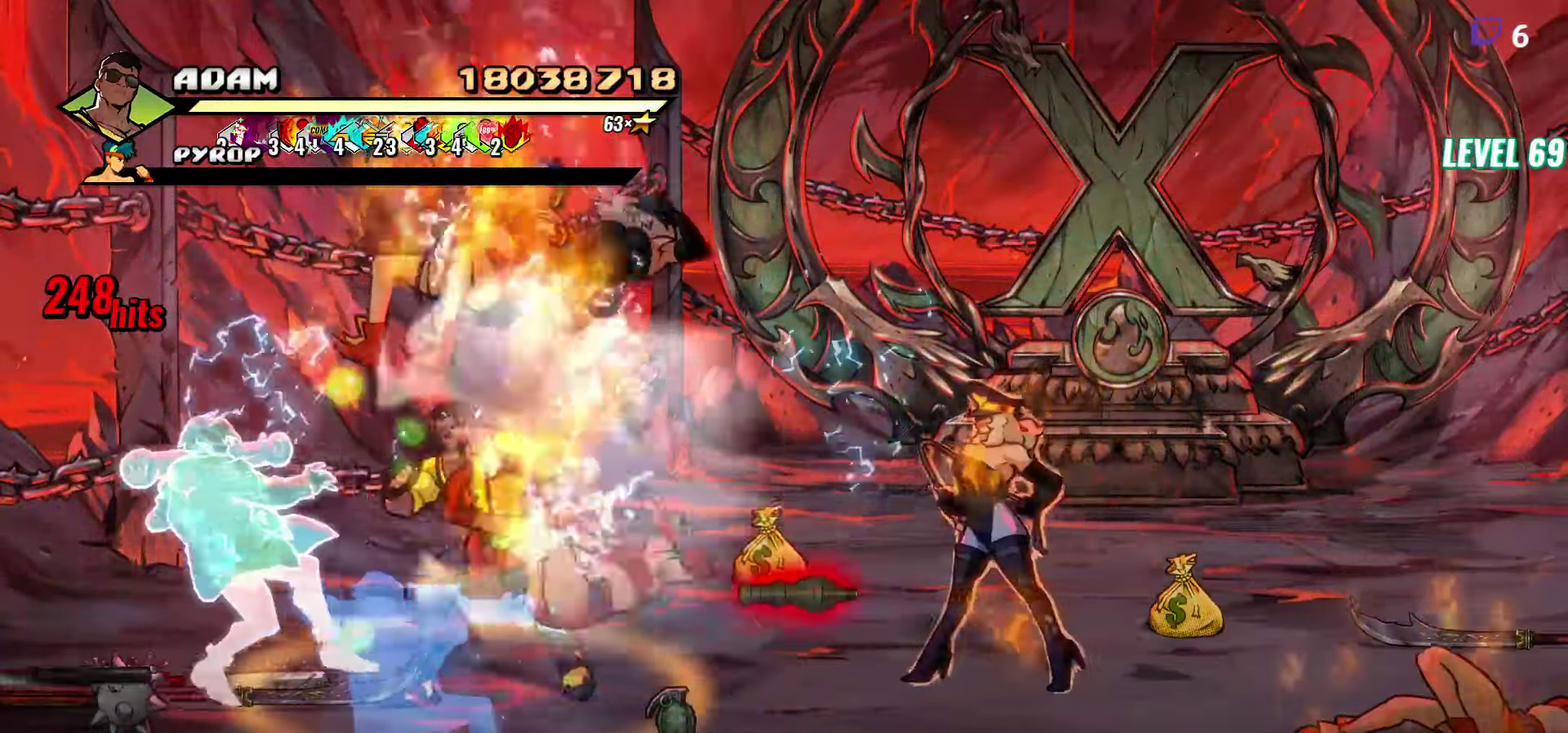
{"buttons": ["Y"], "events": [[16, "Y", "up"], [133, "L1", "down"], [283, "L1", "up"], [483, "Y", "down"], [500, "DPAD_RIGHT", "up"]]}
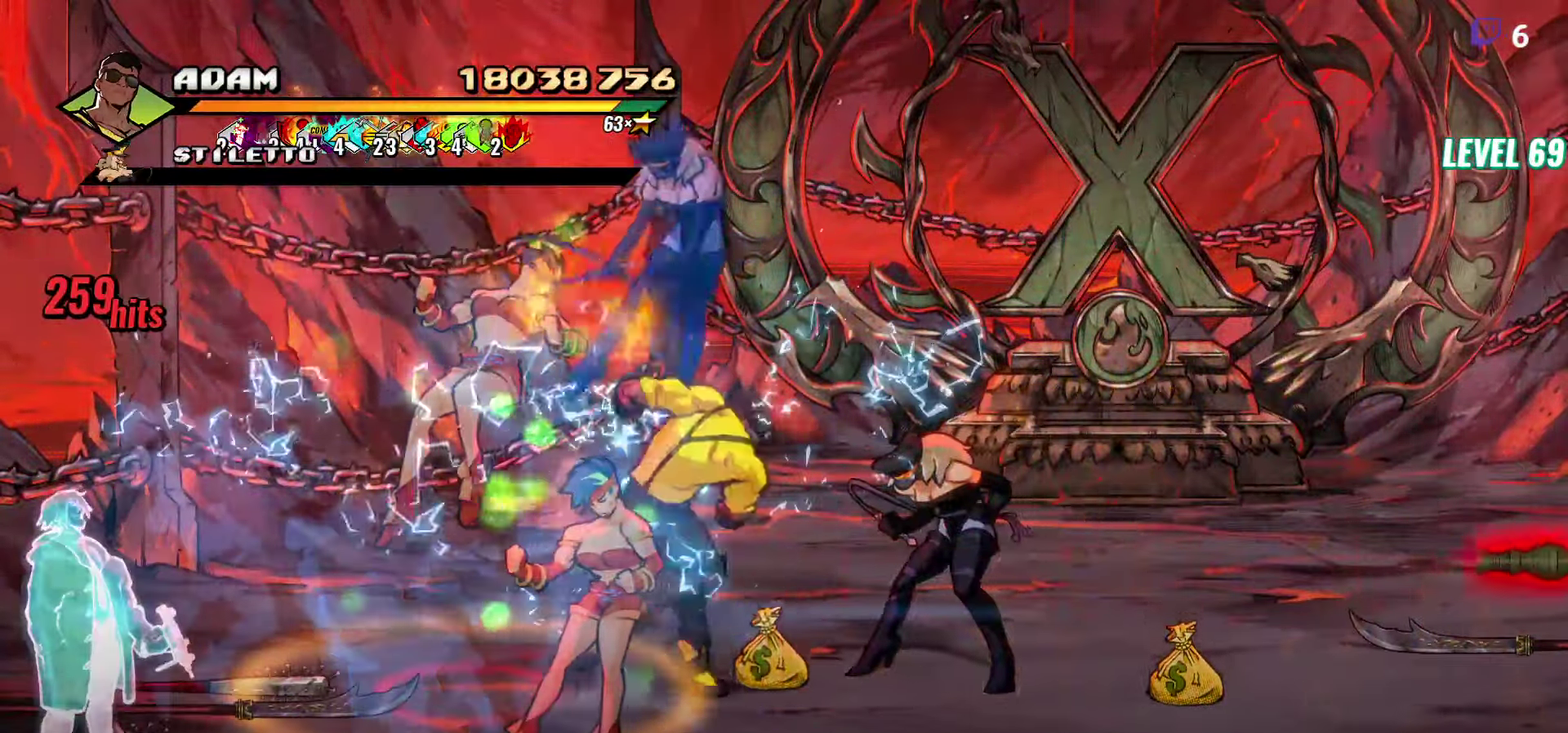
{"buttons": ["Y"], "events": []}
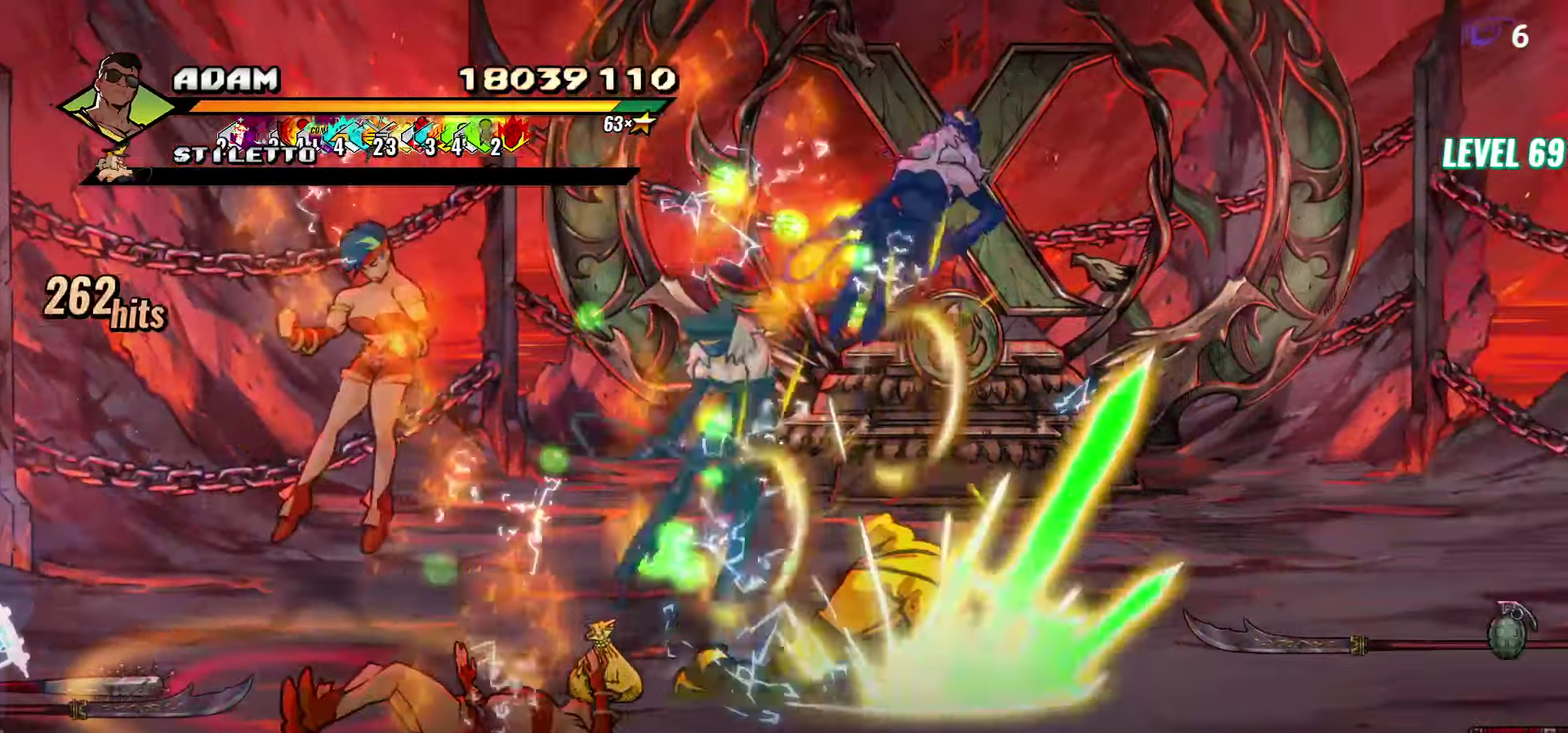
{"buttons": [], "events": [[466, "Y", "up"]]}
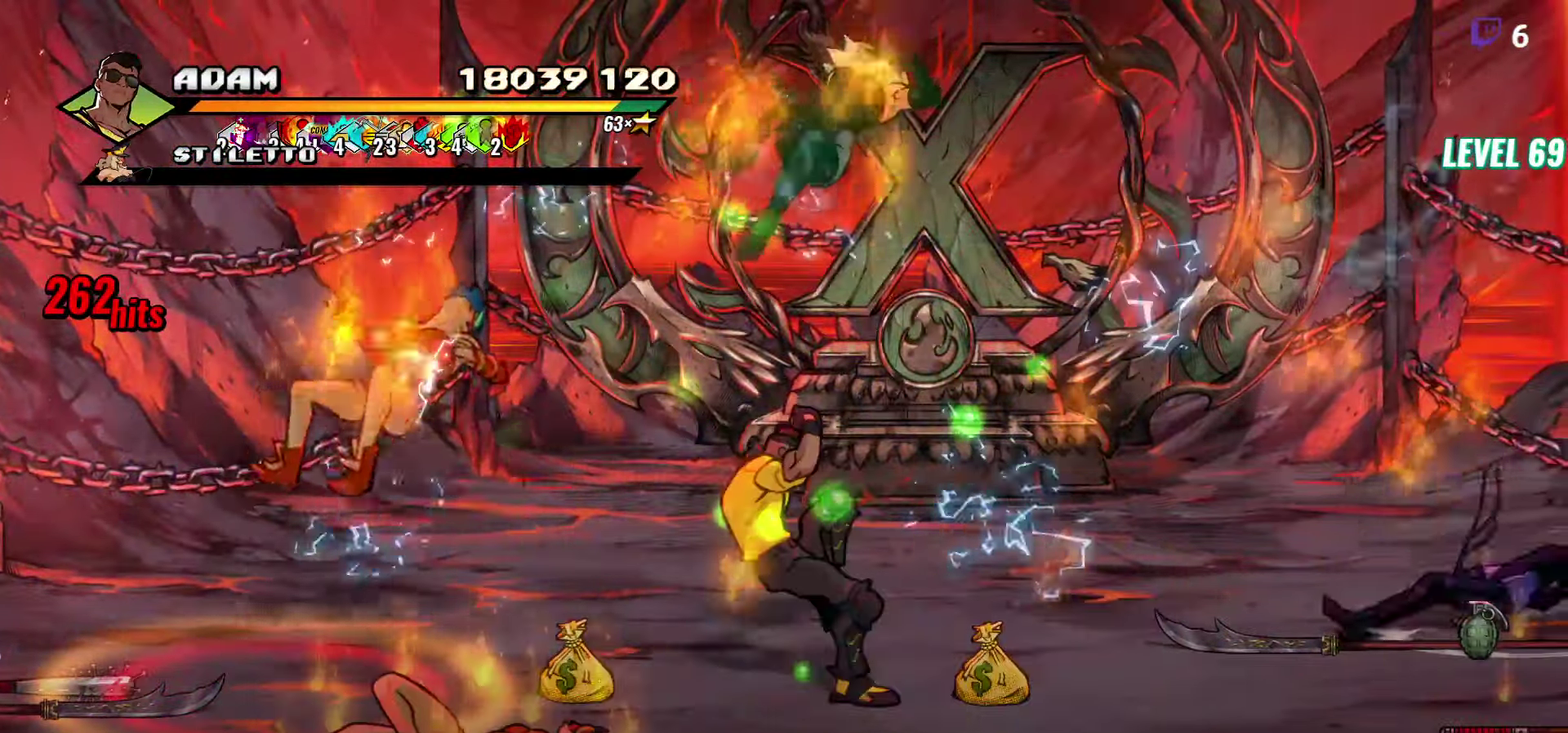
{"buttons": ["DPAD_RIGHT"], "events": [[83, "DPAD_RIGHT", "down"], [133, "DPAD_RIGHT", "up"], [233, "DPAD_RIGHT", "down"], [300, "Y", "down"], [383, "Y", "up"]]}
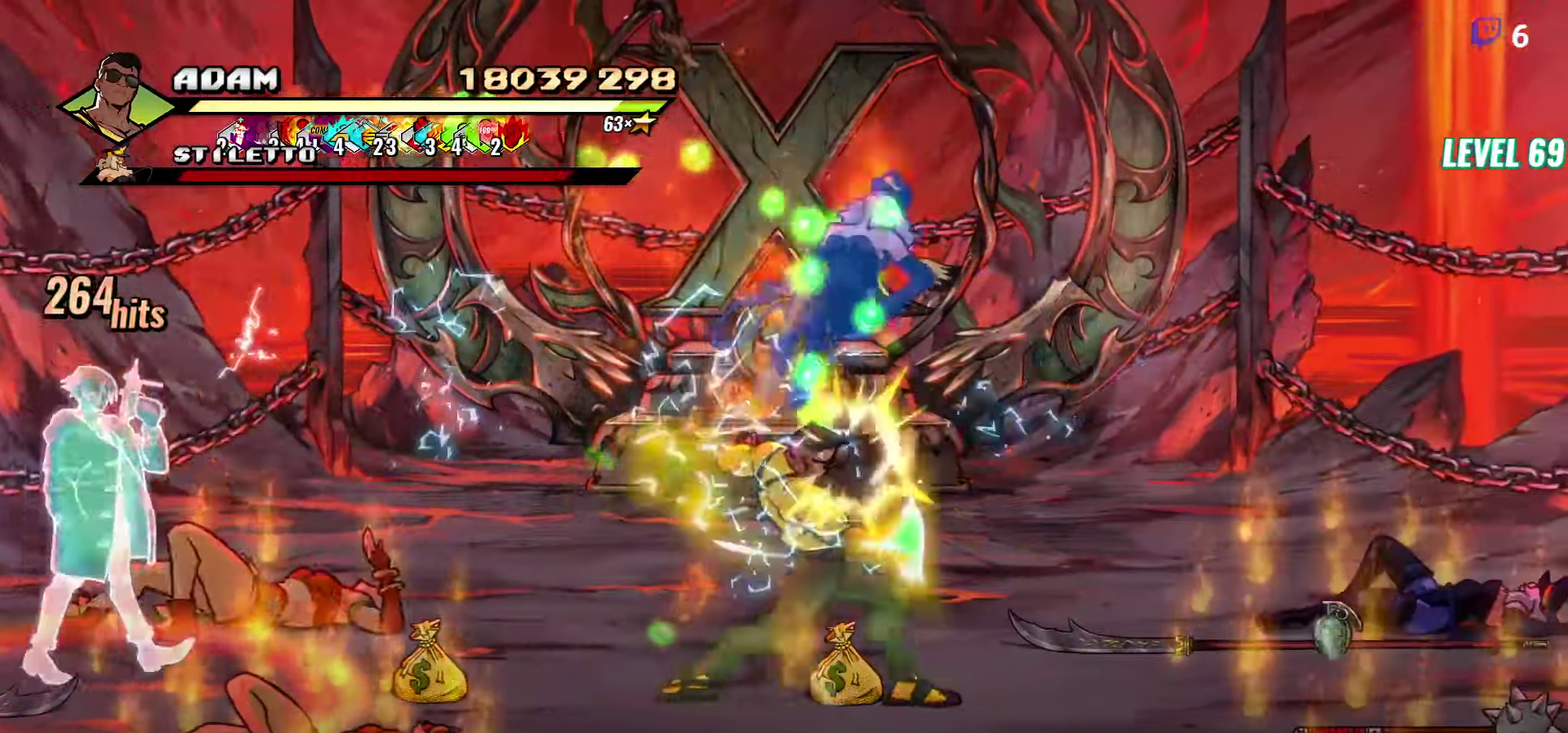
{"buttons": [], "events": [[333, "DPAD_RIGHT", "up"]]}
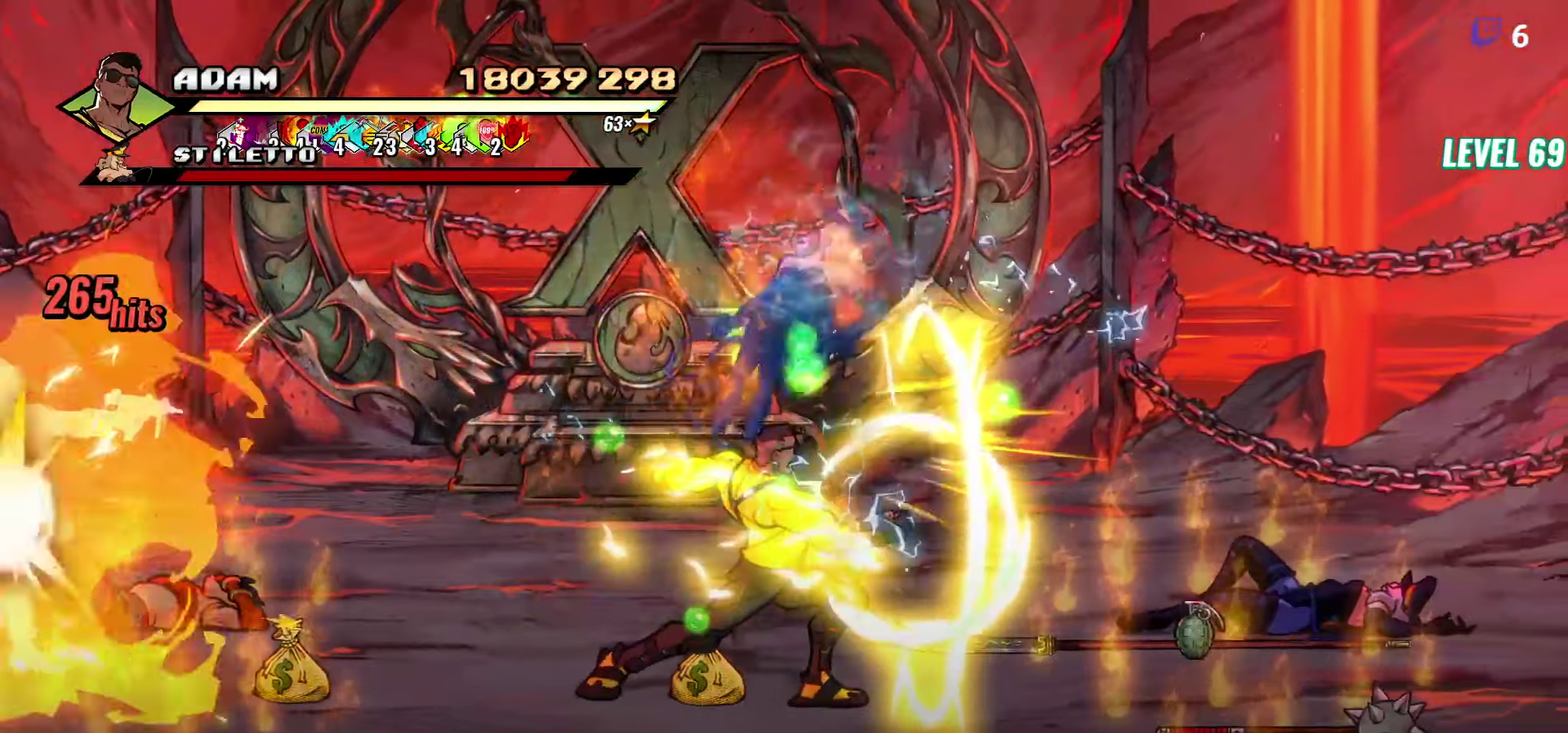
{"buttons": [], "events": [[267, "DPAD_LEFT", "down"], [500, "DPAD_LEFT", "up"]]}
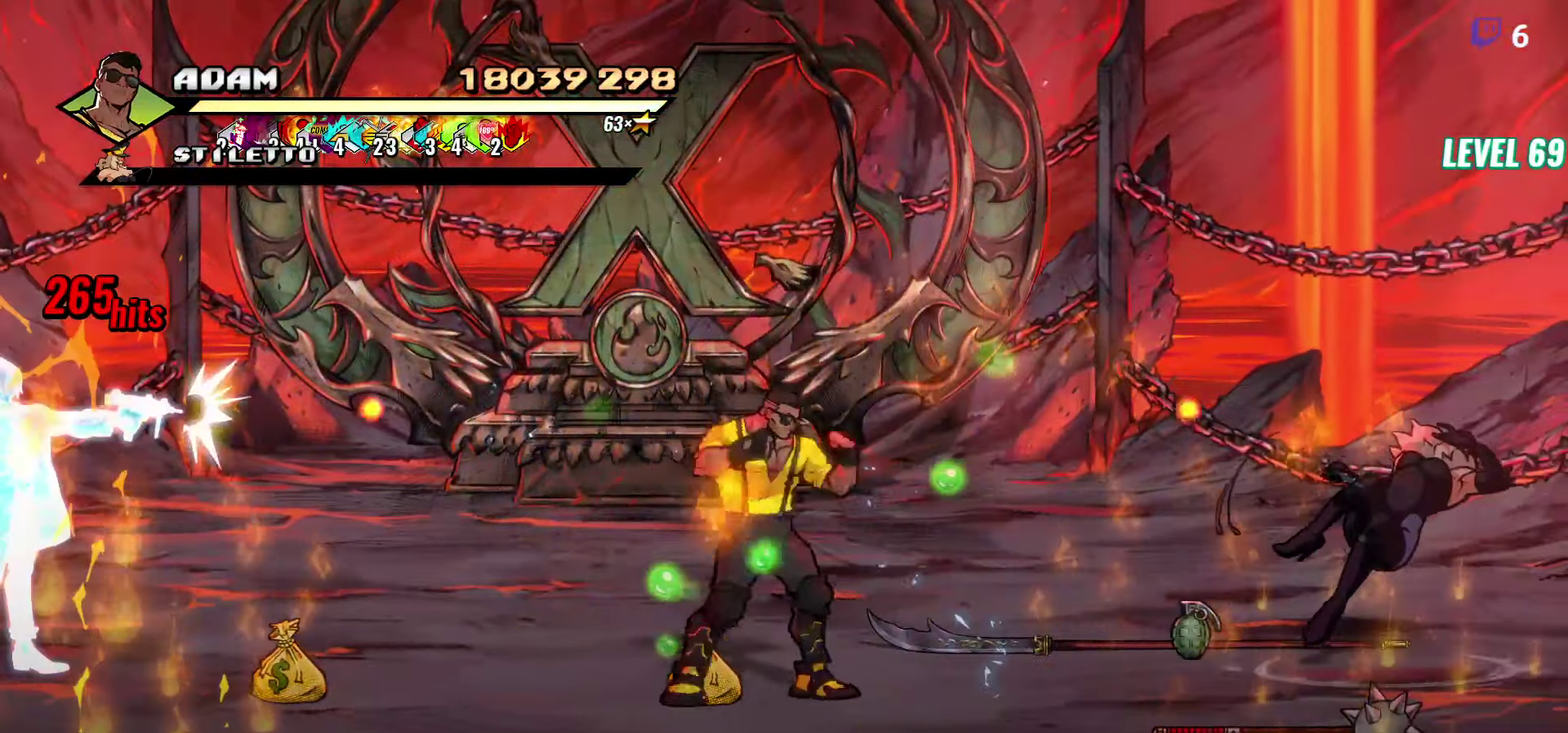
{"buttons": ["DPAD_RIGHT"], "events": [[17, "B", "down"], [83, "DPAD_RIGHT", "down"], [133, "B", "up"], [350, "DPAD_UP", "down"], [483, "DPAD_UP", "up"]]}
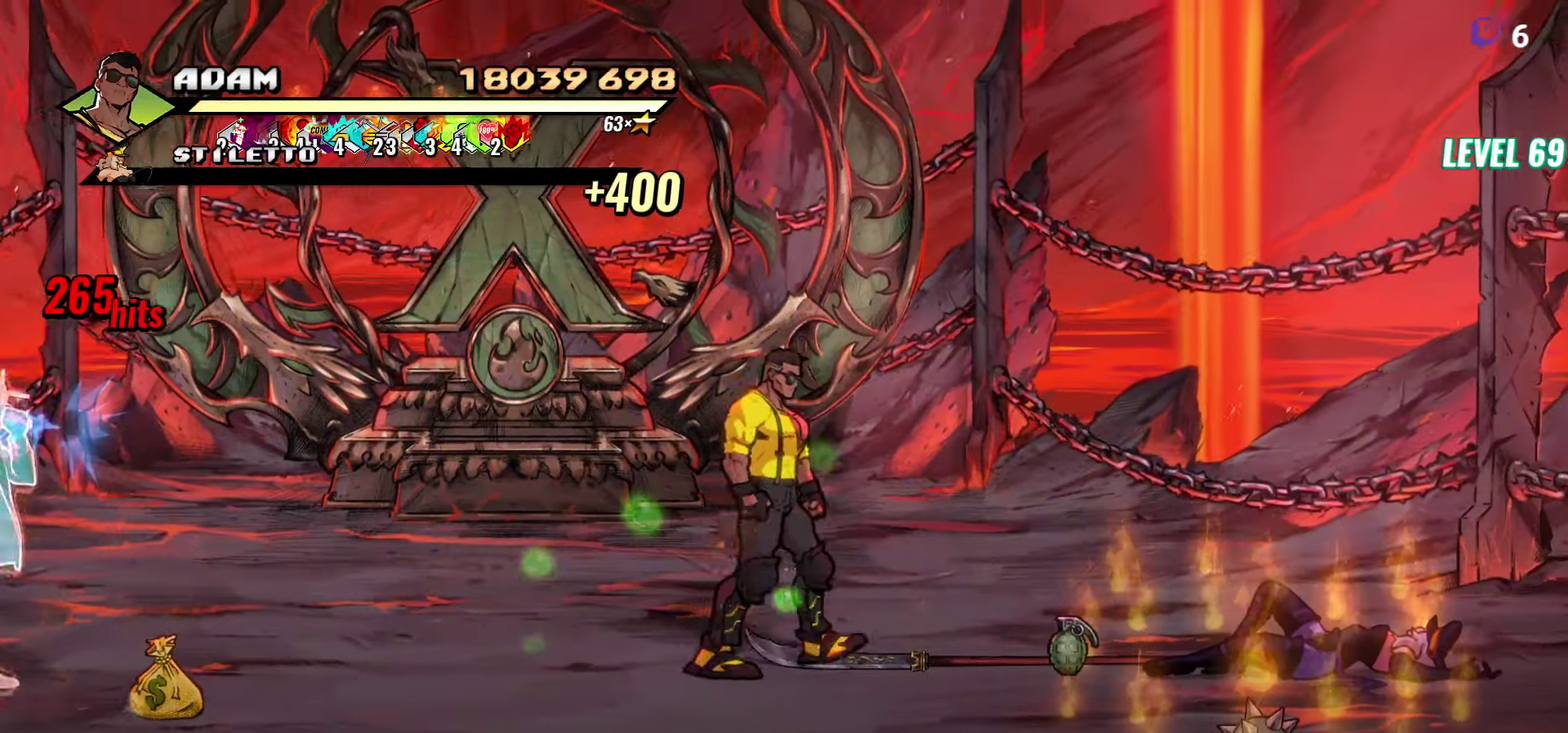
{"buttons": ["DPAD_DOWN", "DPAD_RIGHT"], "events": [[117, "B", "down"], [250, "B", "up"], [333, "DPAD_DOWN", "down"]]}
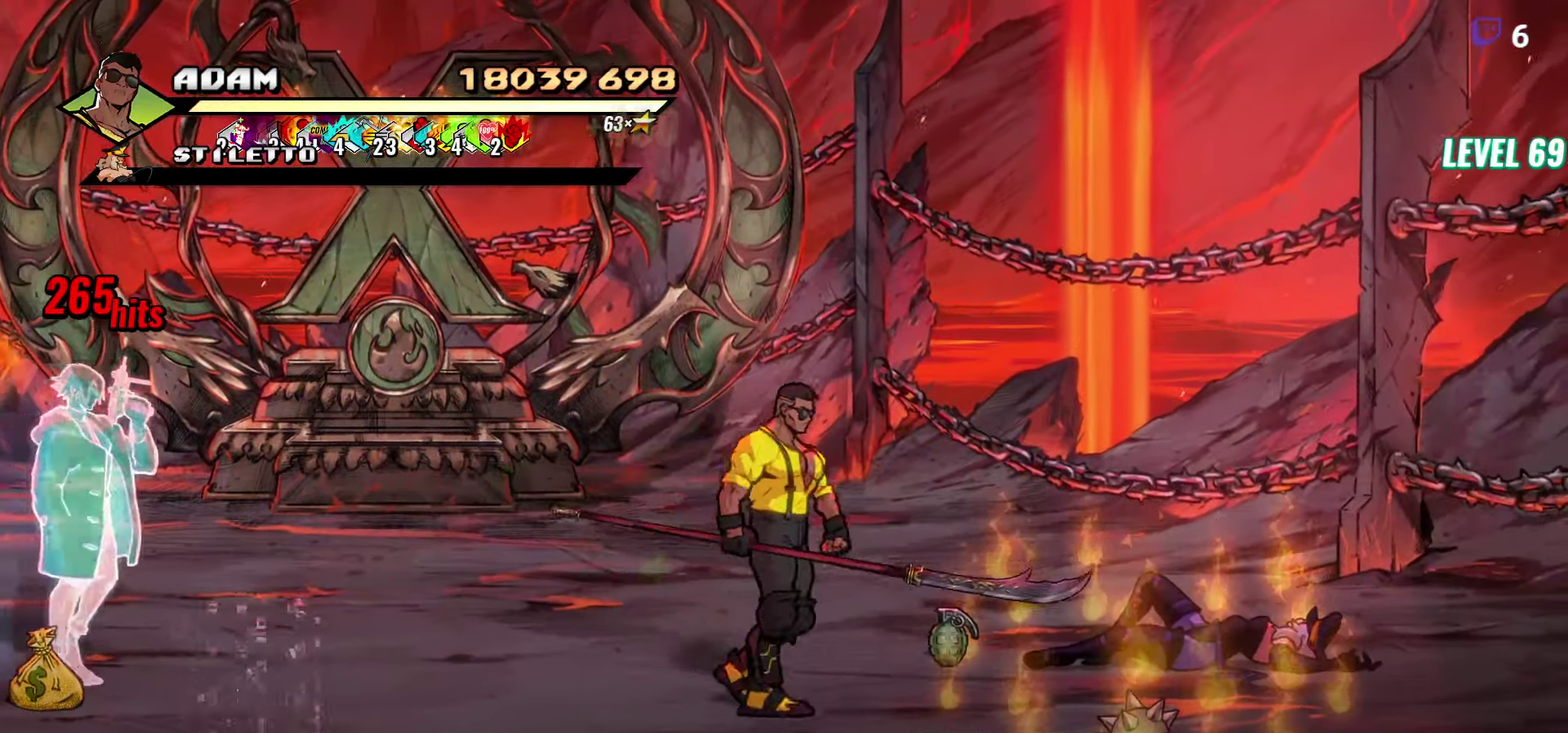
{"buttons": ["B", "DPAD_DOWN", "DPAD_LEFT"], "events": [[167, "DPAD_DOWN", "up"], [367, "DPAD_DOWN", "down"], [367, "DPAD_RIGHT", "up"], [417, "DPAD_LEFT", "down"], [450, "B", "down"]]}
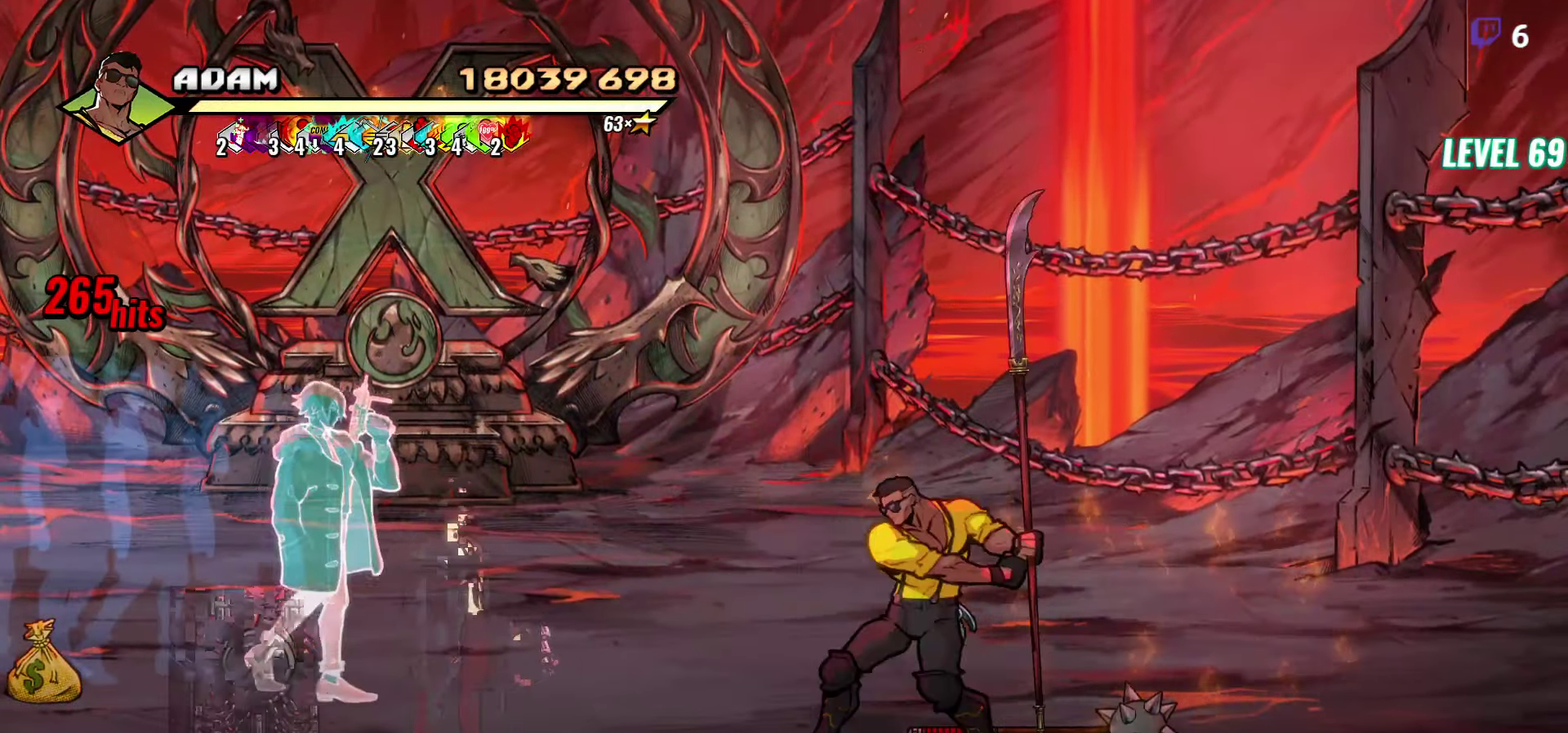
{"buttons": ["DPAD_LEFT"], "events": [[33, "DPAD_DOWN", "up"], [50, "DPAD_LEFT", "up"], [67, "B", "up"], [250, "DPAD_LEFT", "down"], [317, "DPAD_LEFT", "up"], [400, "DPAD_LEFT", "down"]]}
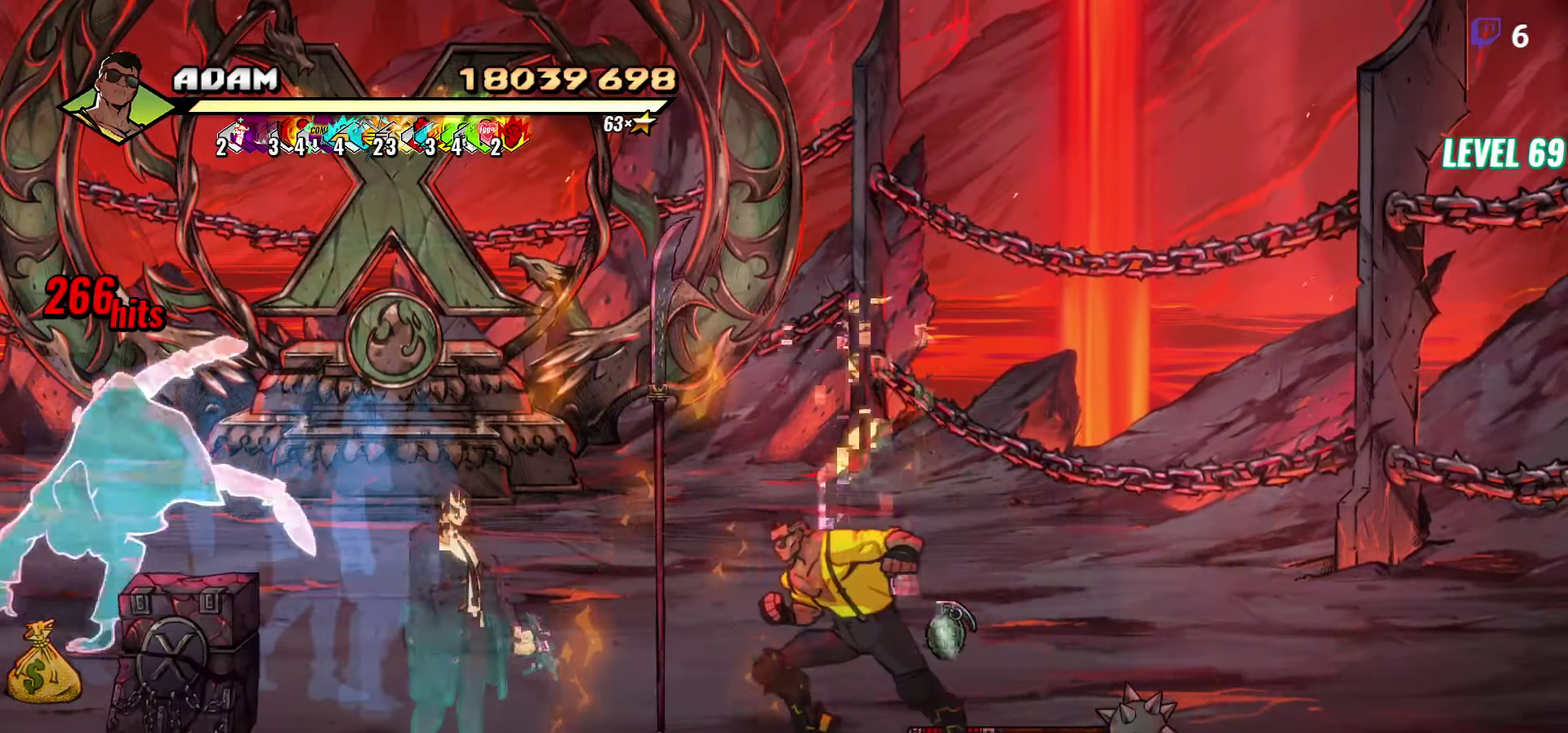
{"buttons": ["Y"], "events": [[150, "DPAD_LEFT", "up"], [200, "Y", "down"], [283, "Y", "up"], [350, "Y", "down"], [417, "Y", "up"], [467, "Y", "down"]]}
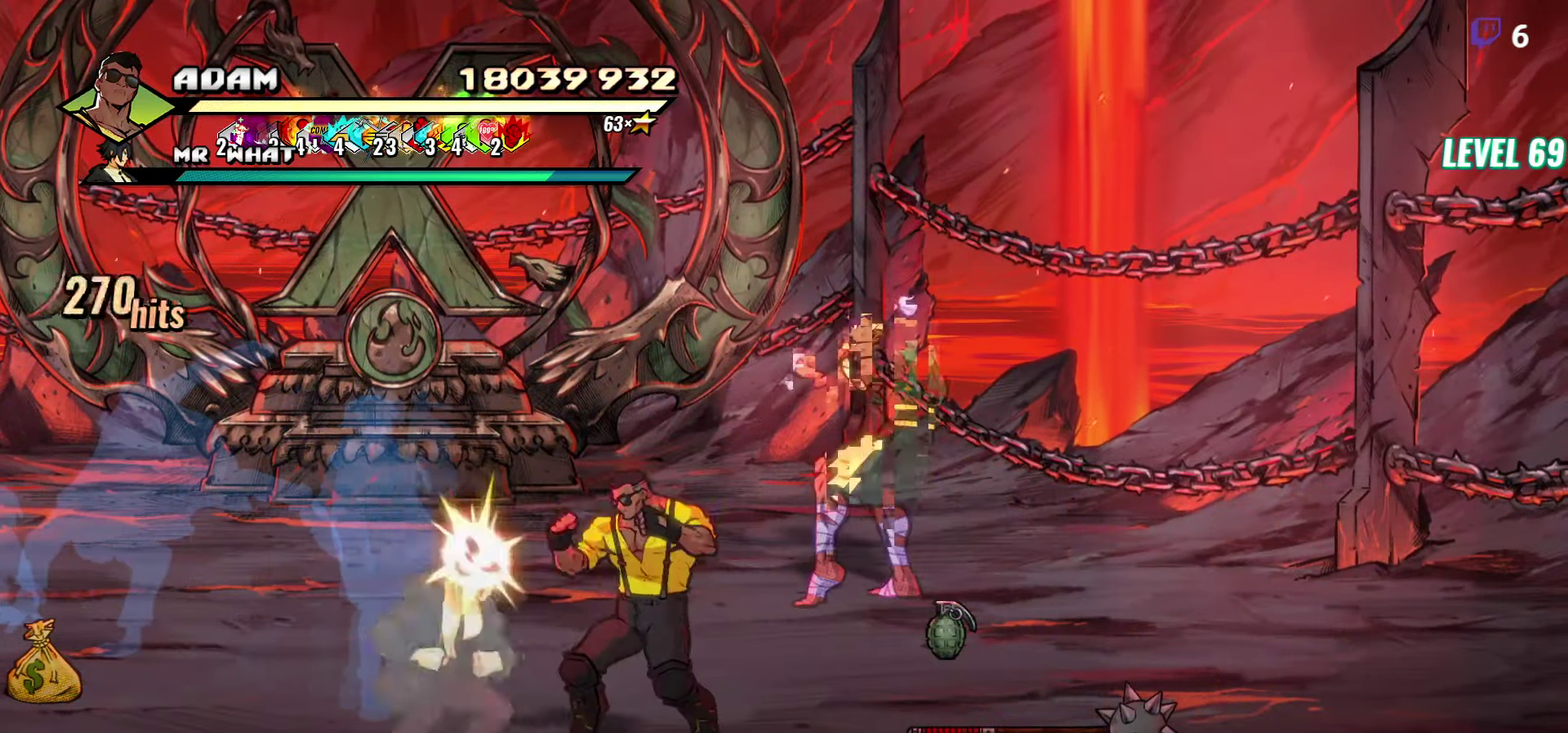
{"buttons": [], "events": [[50, "Y", "up"], [117, "DPAD_LEFT", "down"], [167, "DPAD_LEFT", "up"], [233, "DPAD_LEFT", "down"], [283, "Y", "down"], [350, "DPAD_LEFT", "up"], [367, "Y", "up"]]}
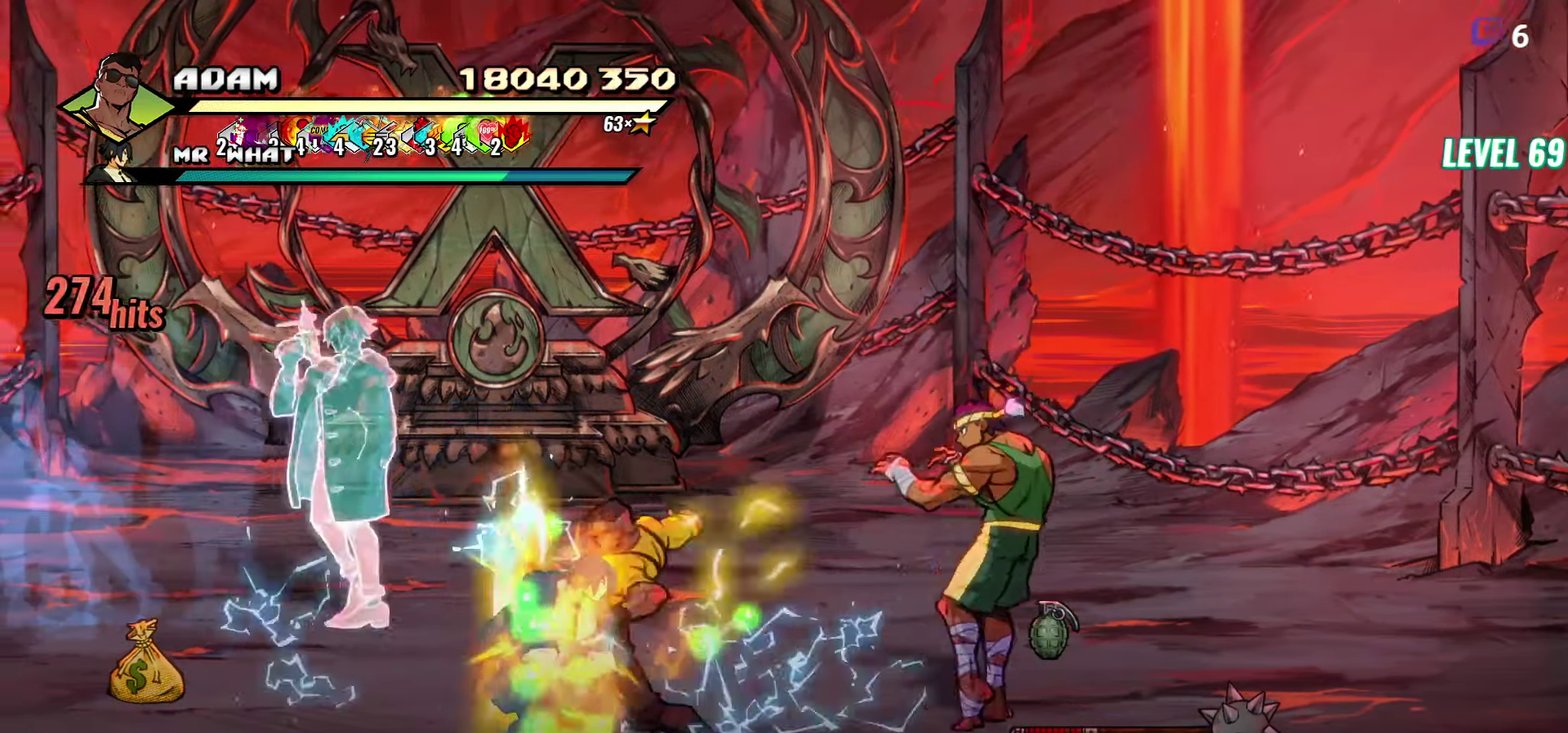
{"buttons": [], "events": [[267, "R2", "down"], [417, "R2", "up"]]}
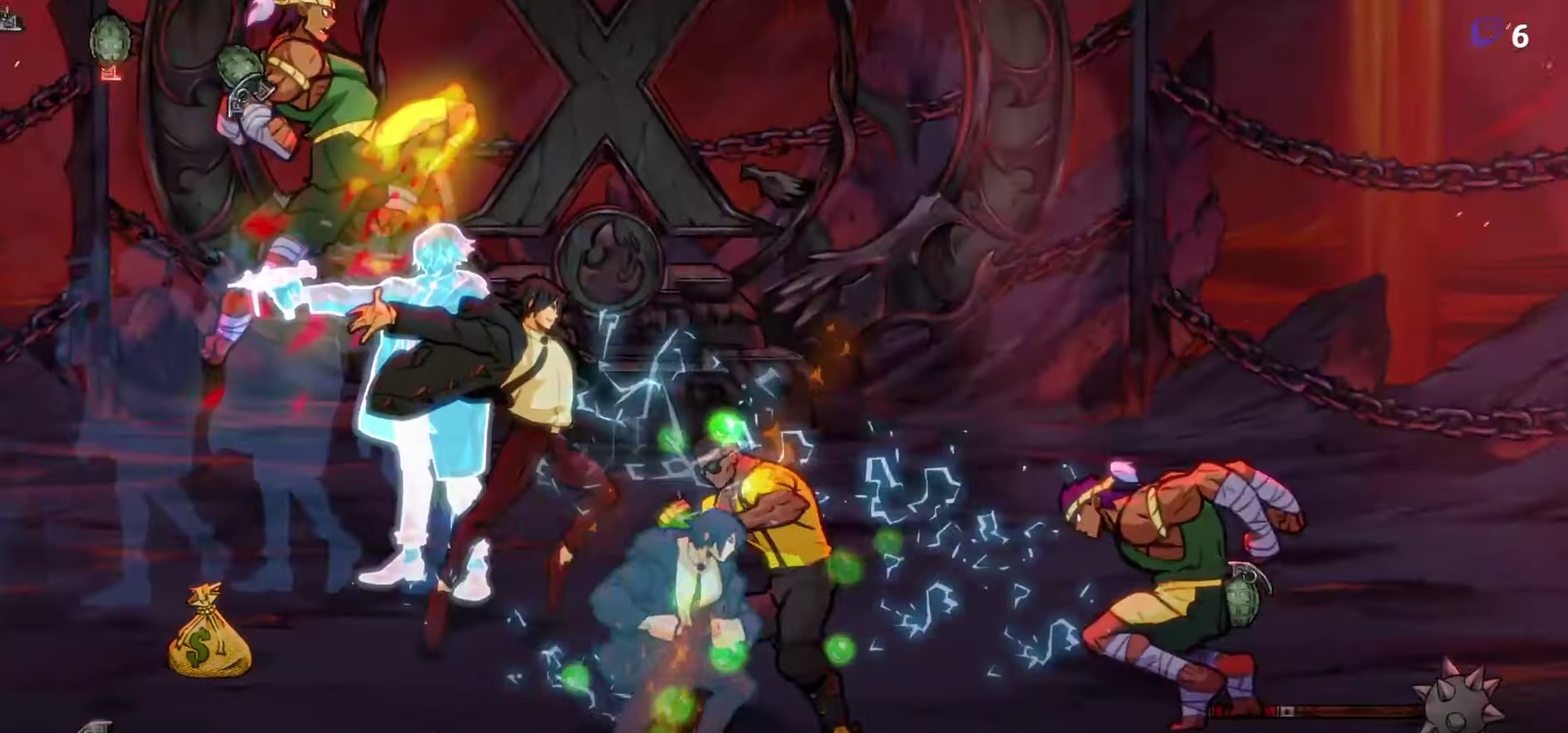
{"buttons": [], "events": [[50, "R2", "down"], [167, "R2", "up"]]}
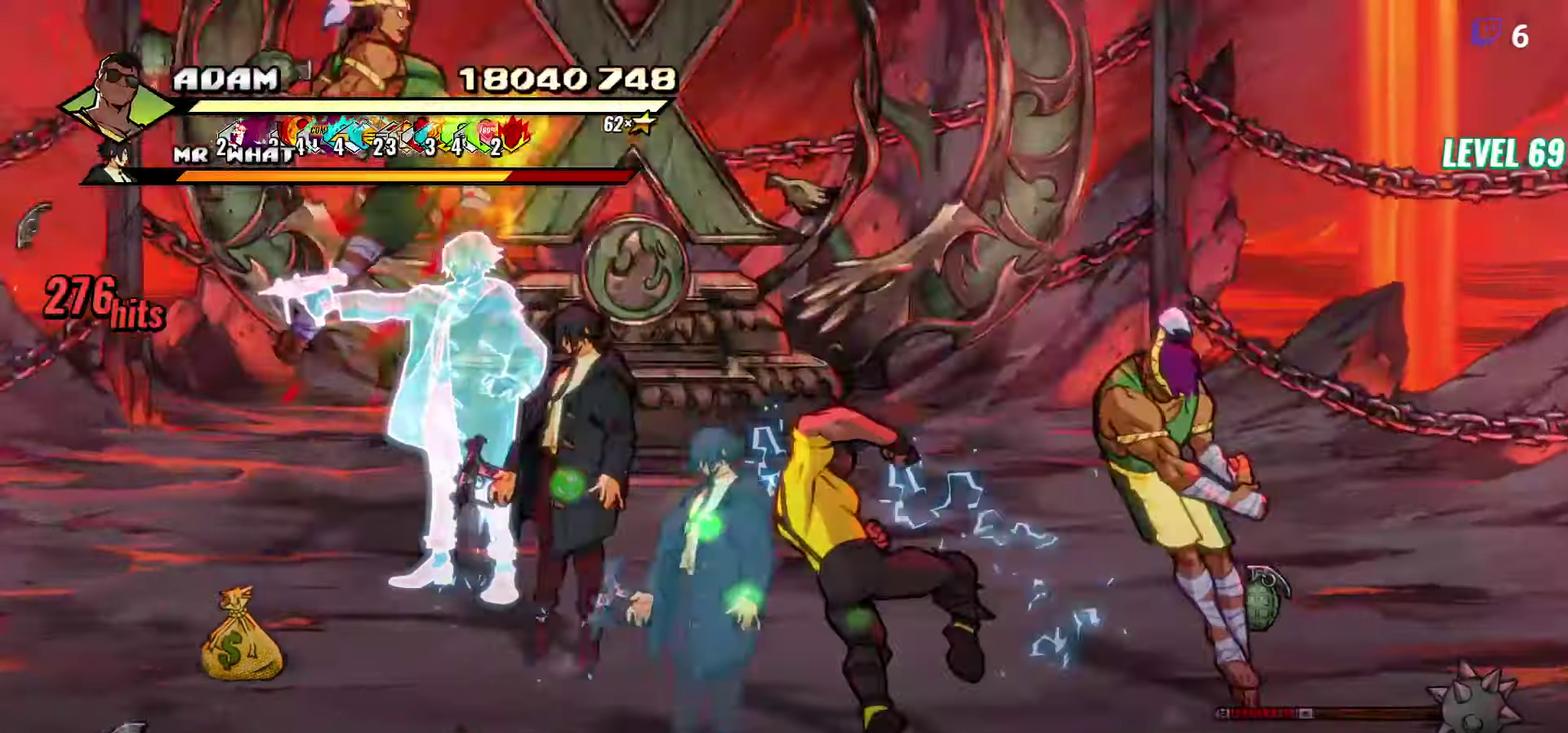
{"buttons": [], "events": []}
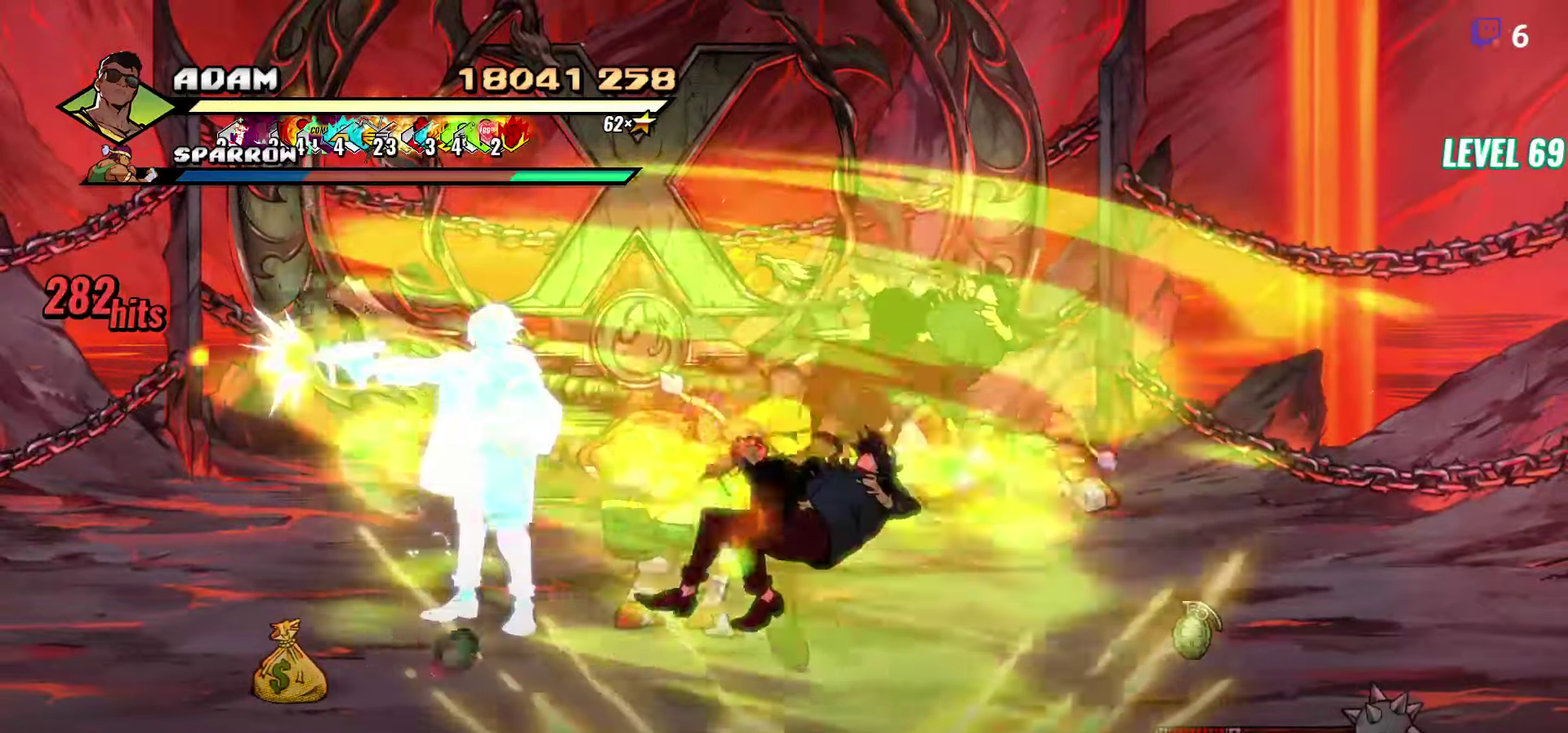
{"buttons": [], "events": []}
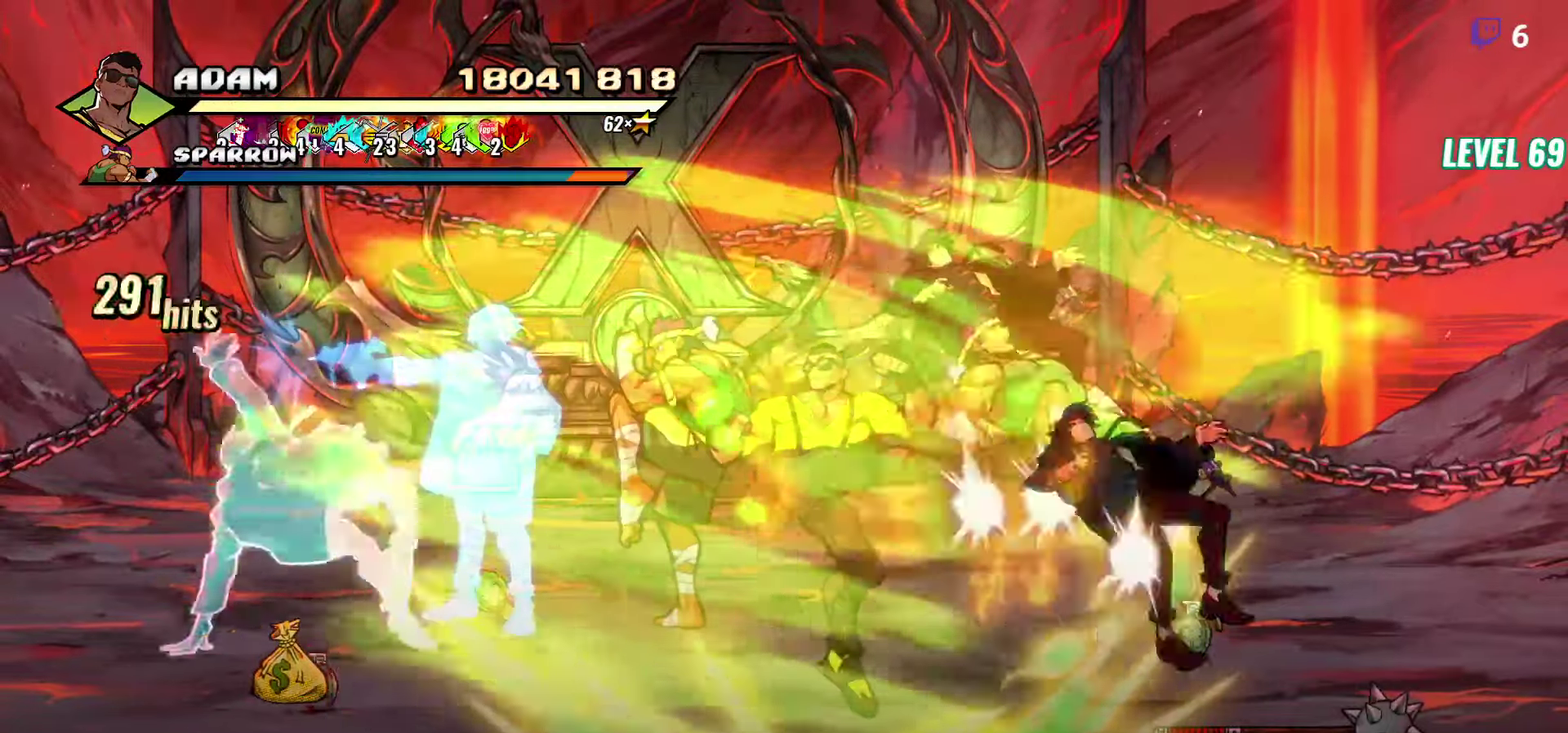
{"buttons": [], "events": [[200, "DPAD_LEFT", "down"], [384, "Y", "down"], [450, "Y", "up"], [467, "DPAD_LEFT", "up"]]}
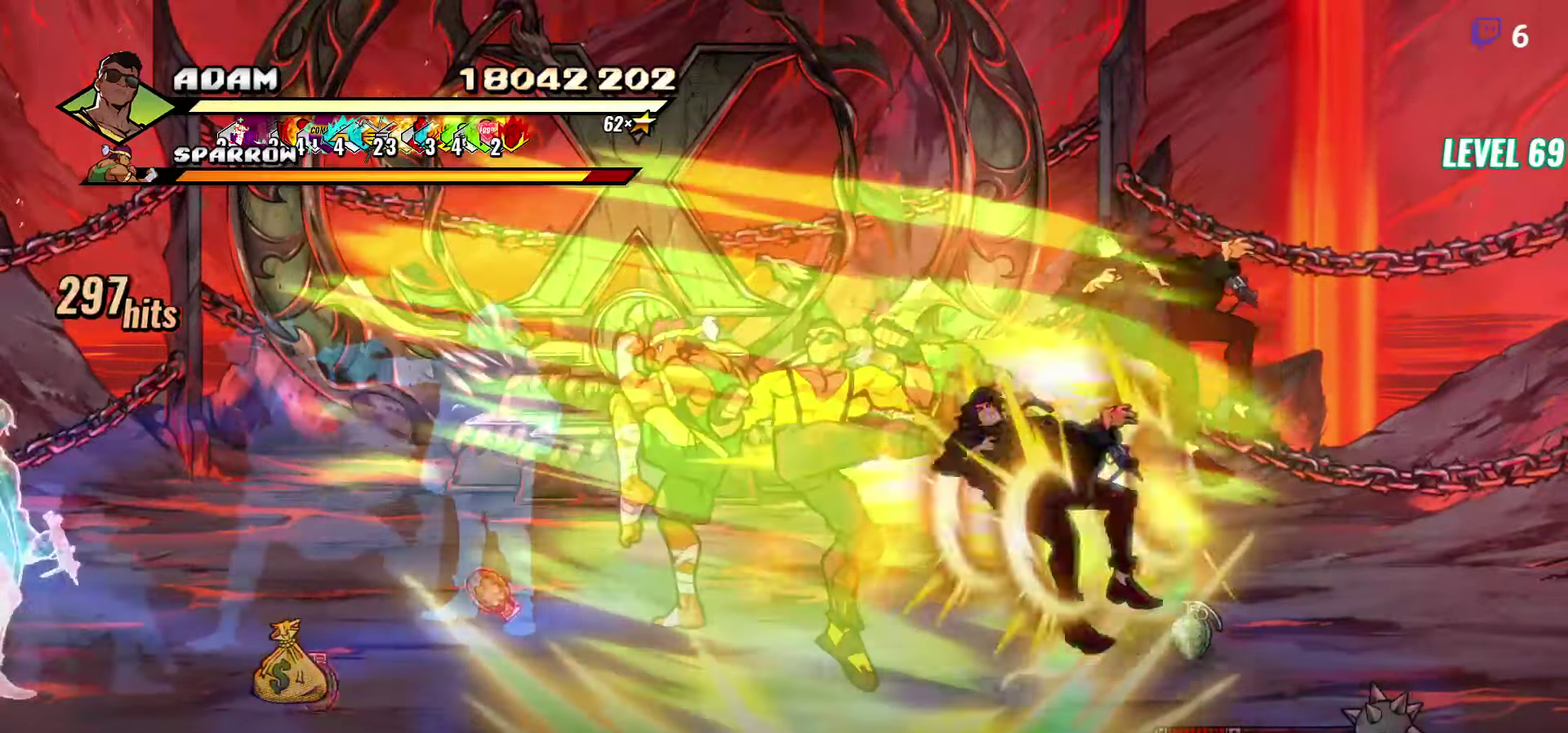
{"buttons": ["DPAD_LEFT"], "events": [[50, "Y", "down"], [134, "Y", "up"], [267, "DPAD_LEFT", "down"]]}
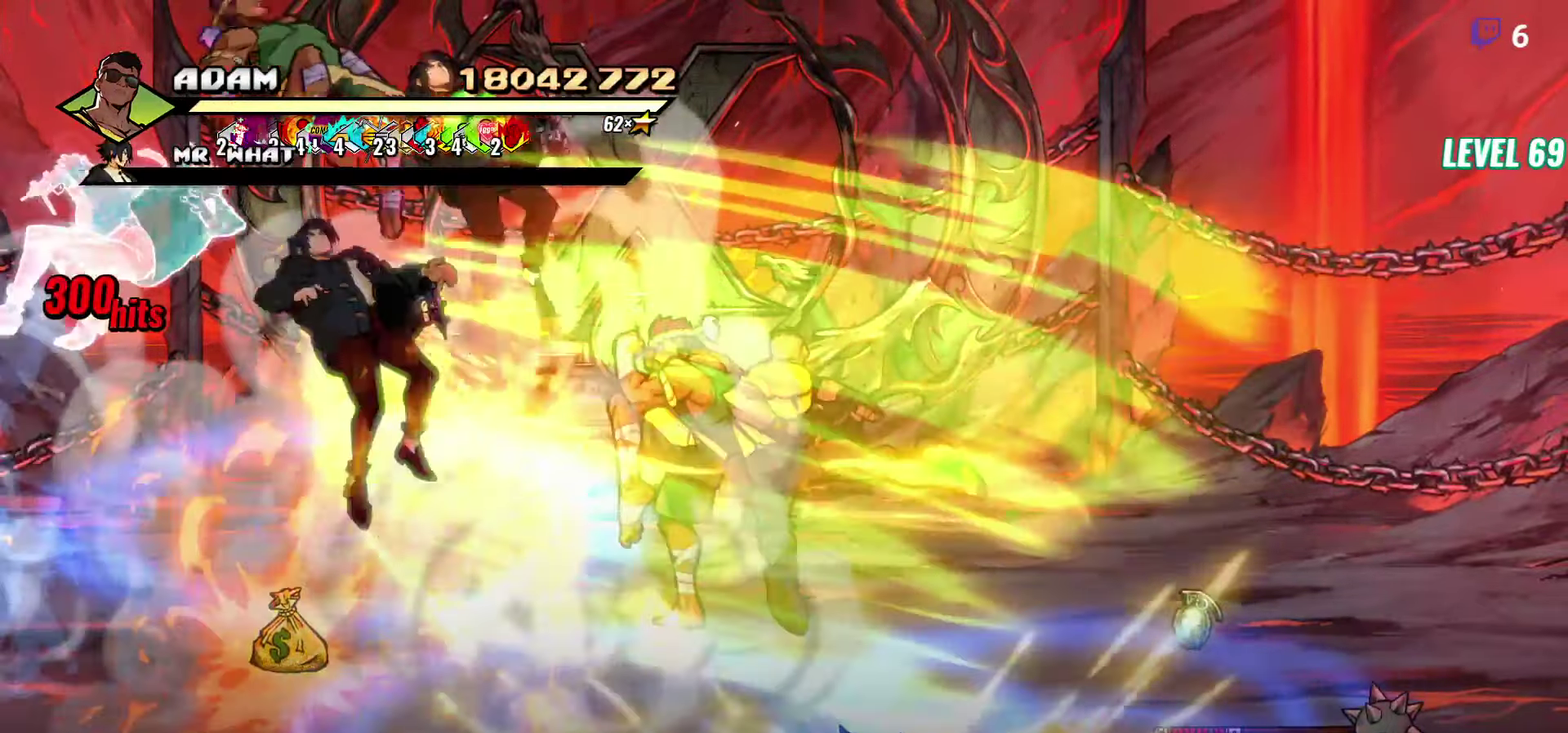
{"buttons": ["DPAD_UP", "DPAD_LEFT"], "events": [[400, "DPAD_UP", "down"]]}
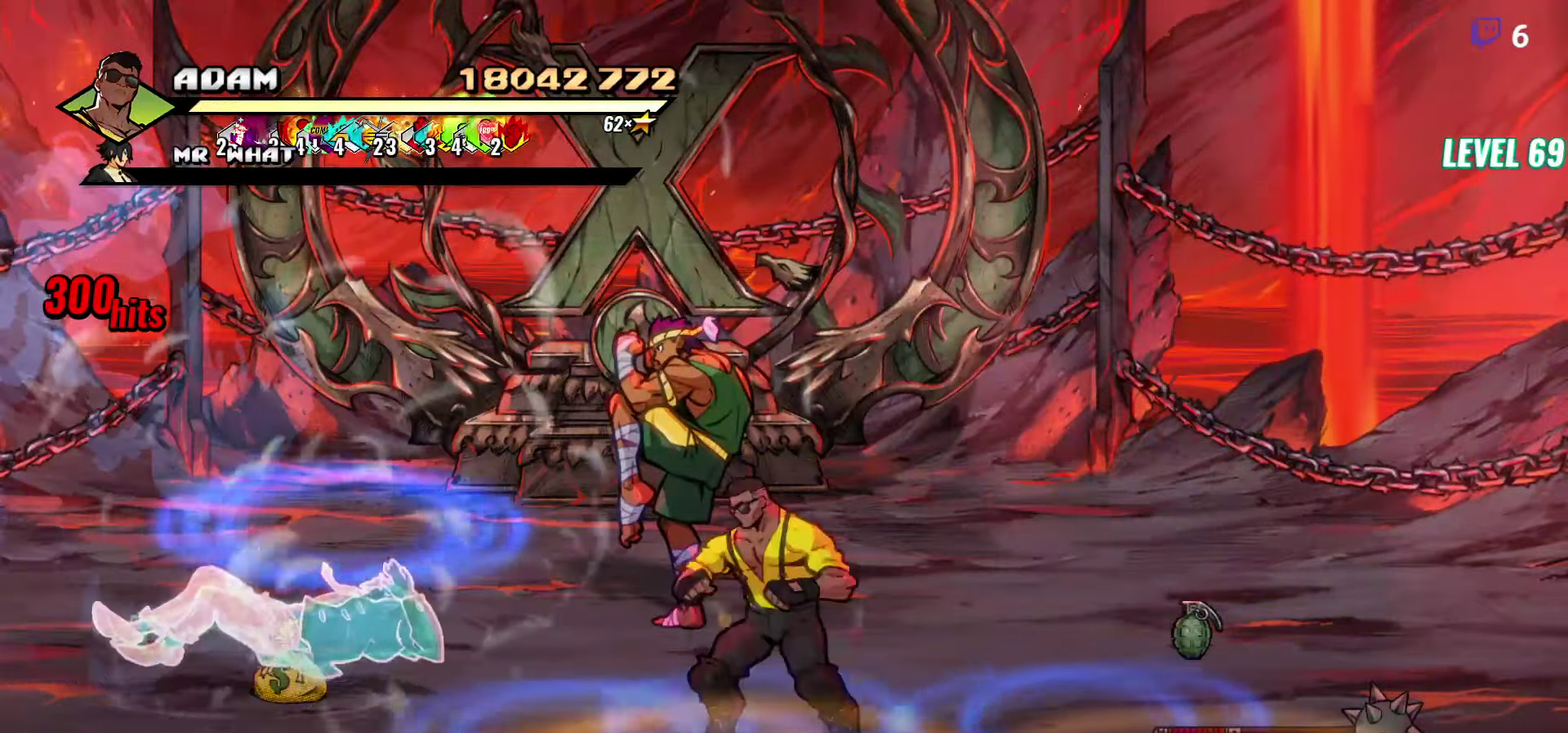
{"buttons": ["DPAD_LEFT"], "events": [[184, "DPAD_UP", "up"]]}
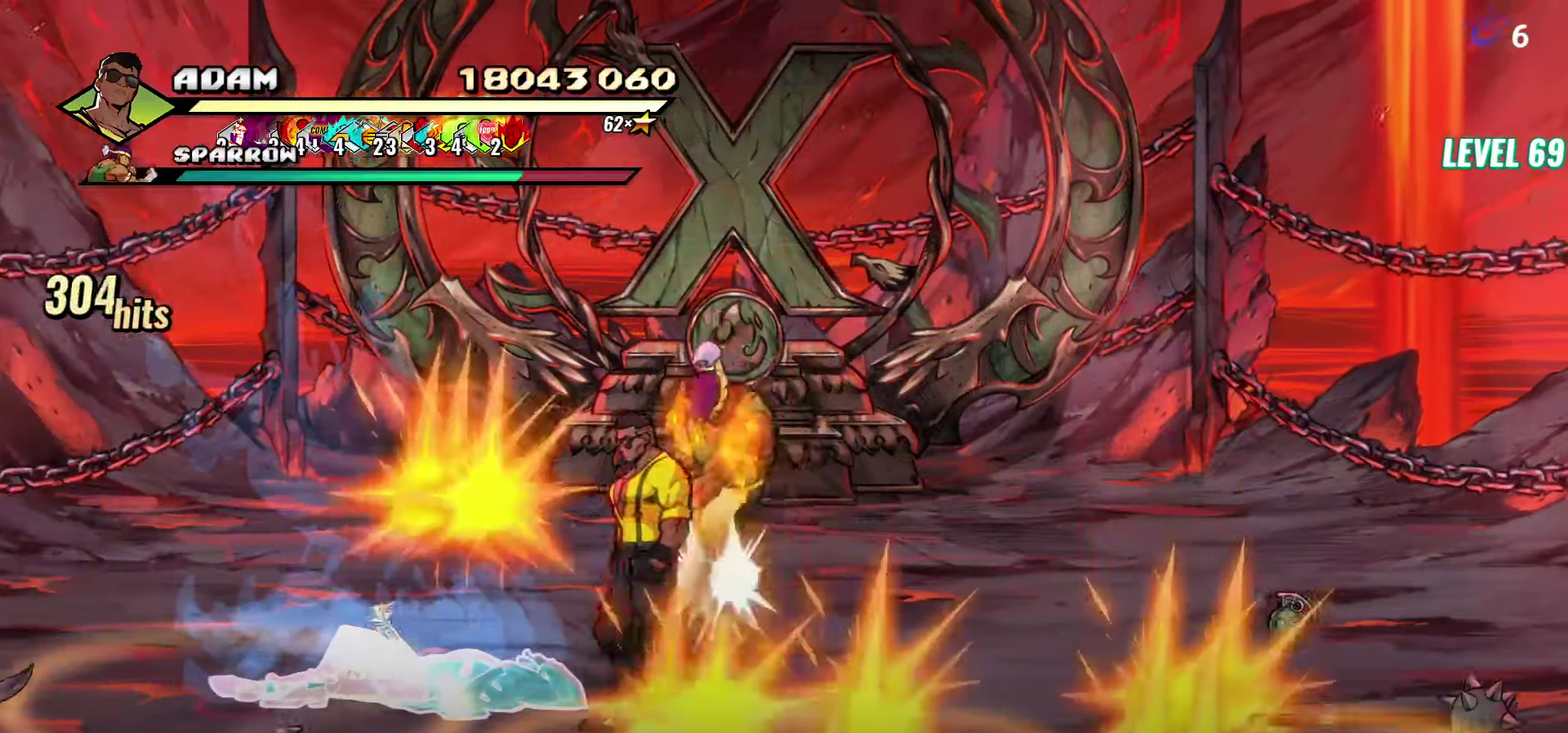
{"buttons": ["L1", "DPAD_LEFT"], "events": [[417, "L1", "down"]]}
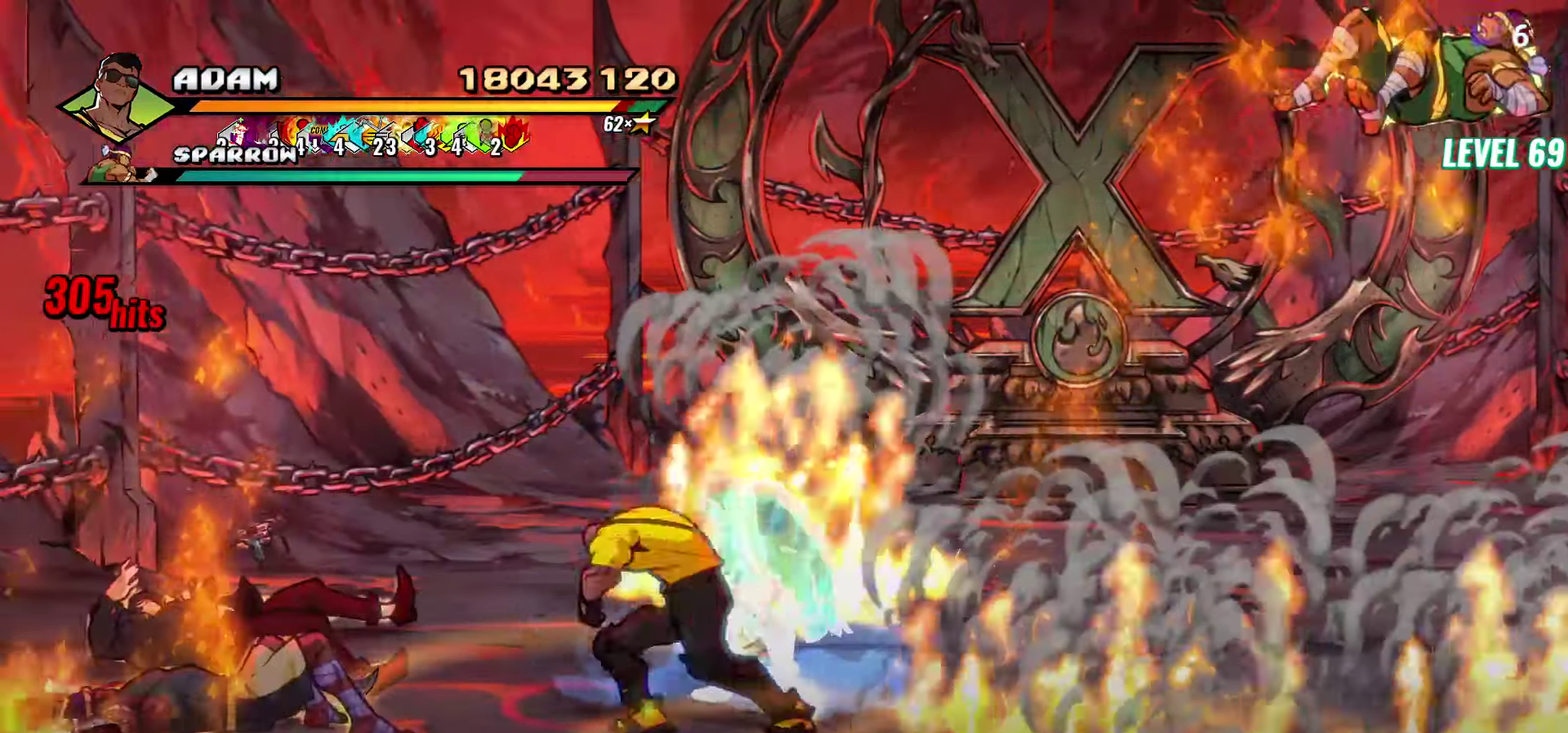
{"buttons": [], "events": [[50, "L1", "up"], [217, "Y", "down"], [284, "DPAD_LEFT", "up"], [367, "Y", "up"]]}
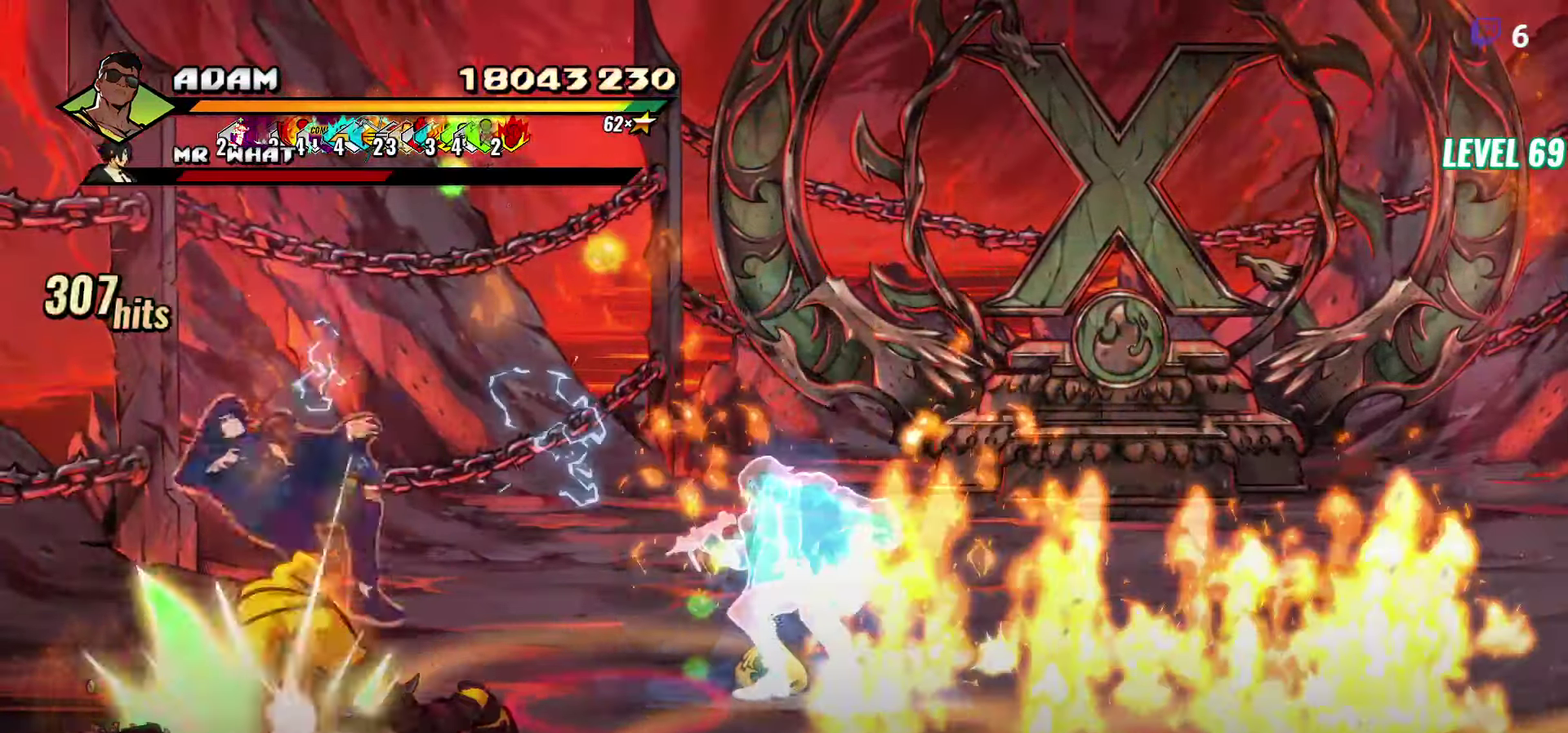
{"buttons": ["DPAD_LEFT"], "events": [[200, "DPAD_LEFT", "down"], [300, "DPAD_LEFT", "up"], [350, "DPAD_LEFT", "down"], [417, "DPAD_LEFT", "up"], [467, "DPAD_LEFT", "down"]]}
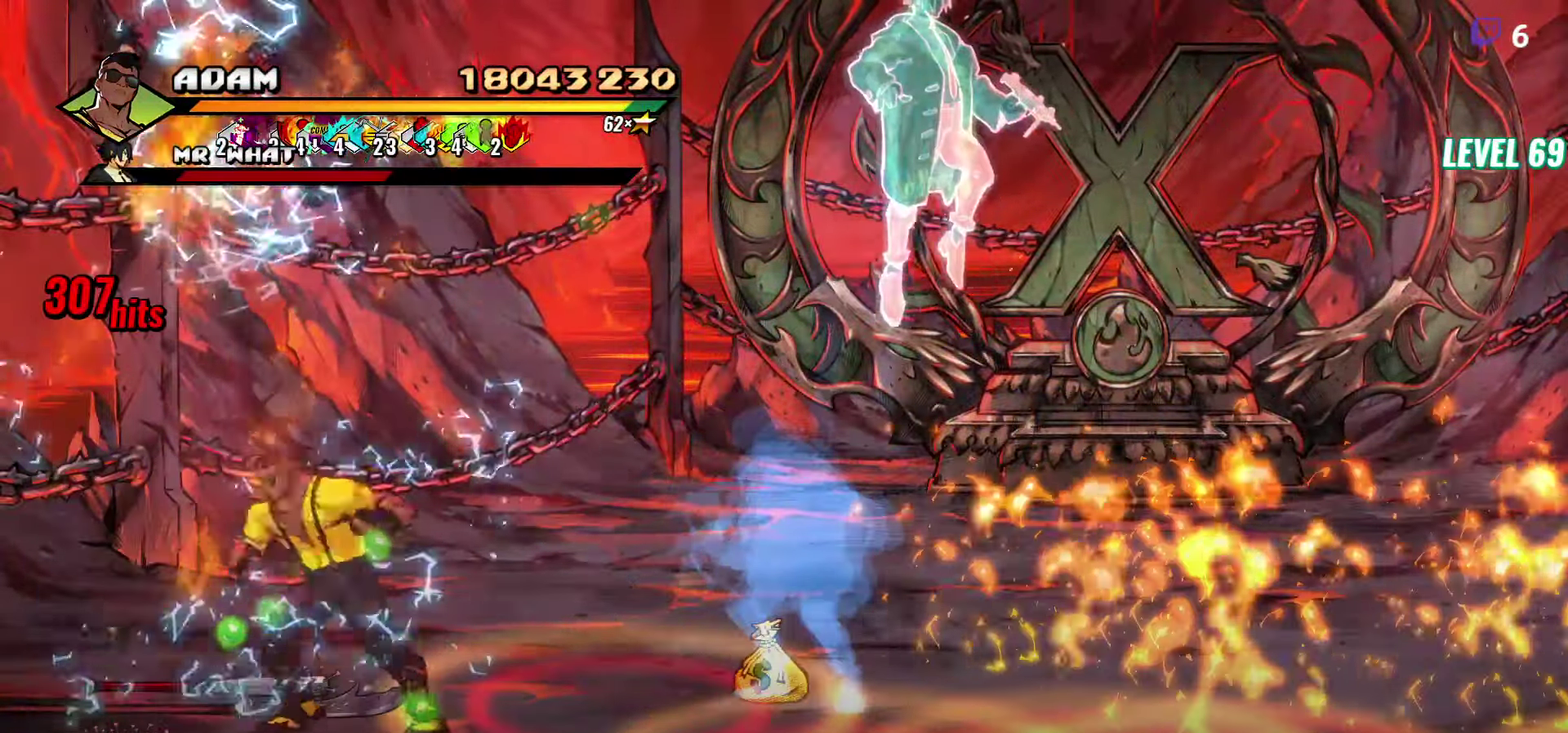
{"buttons": [], "events": [[67, "Y", "down"], [100, "DPAD_LEFT", "up"], [150, "Y", "up"]]}